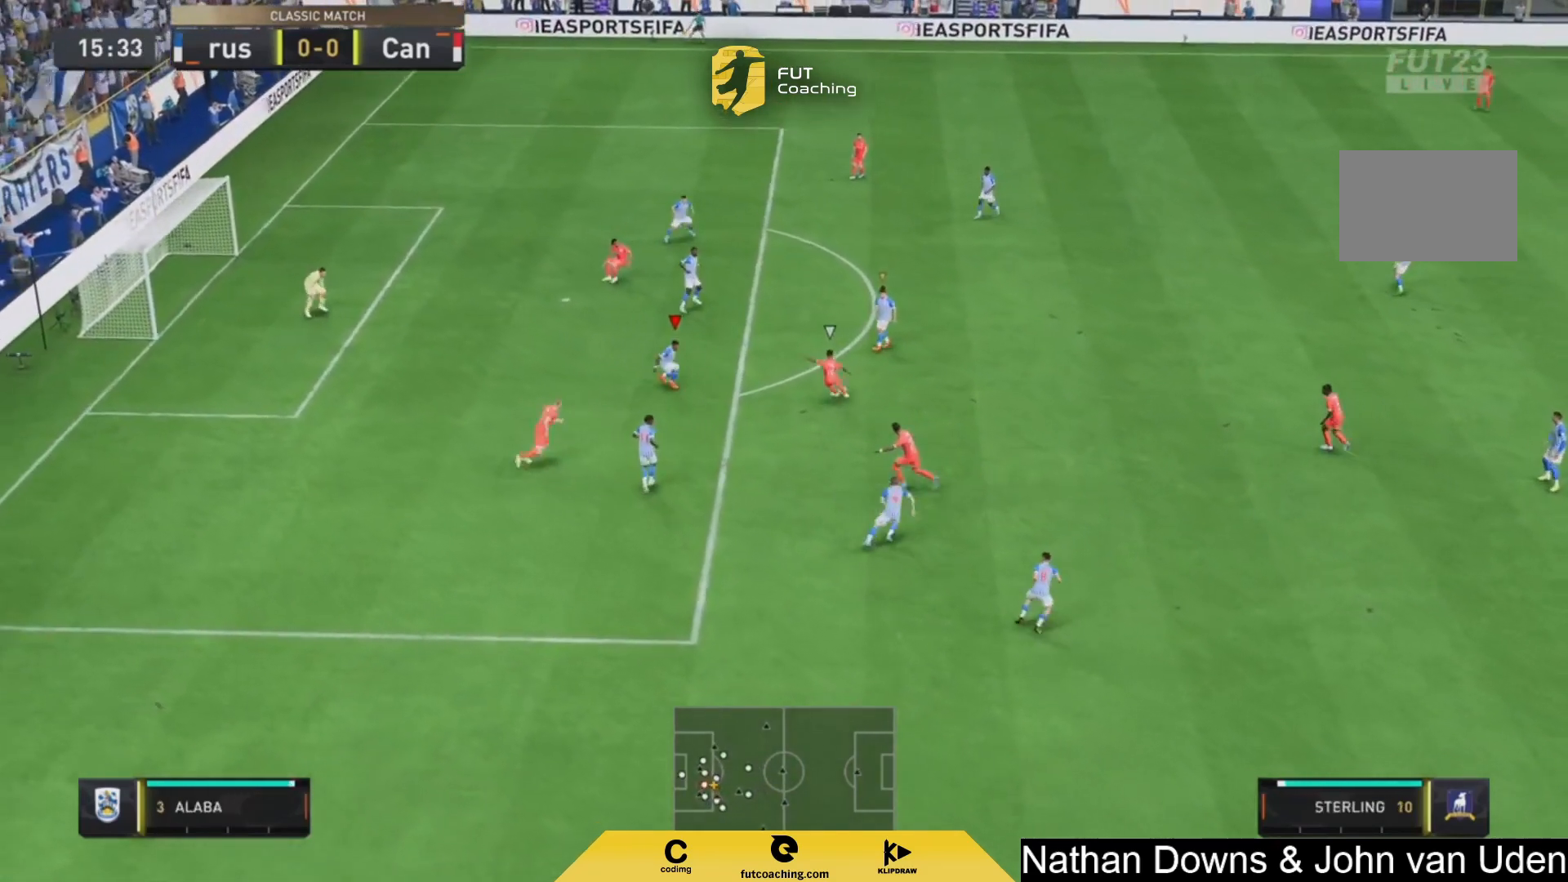
Gameplay with a controller (PlayStation layout); each line is a JSON object with the inputs held at the frame after it. "events" lists button and stick changes between this image and that frame as [ms after this image, input, new state], when the widget could be followed in between. Not read: L3 R3.
{"buttons": [], "left_stick": "center", "right_stick": "center", "events": [[42, "left_stick", "down-right"], [292, "left_stick", "down"], [417, "left_stick", "center"], [500, "L2", "up"]]}
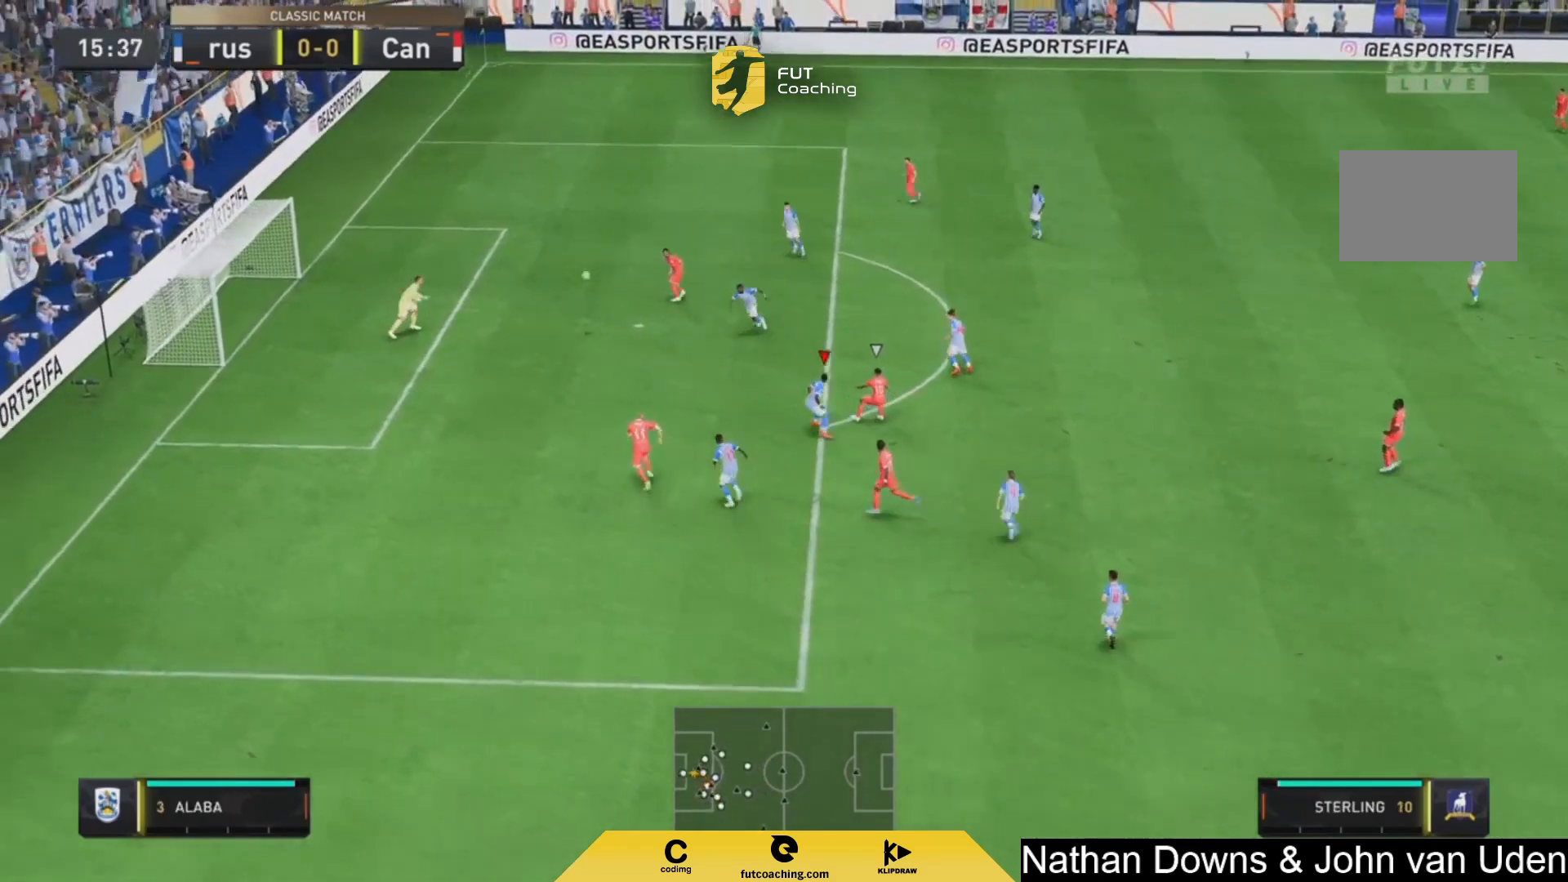
{"buttons": [], "left_stick": "right", "right_stick": "center", "events": [[500, "left_stick", "right"]]}
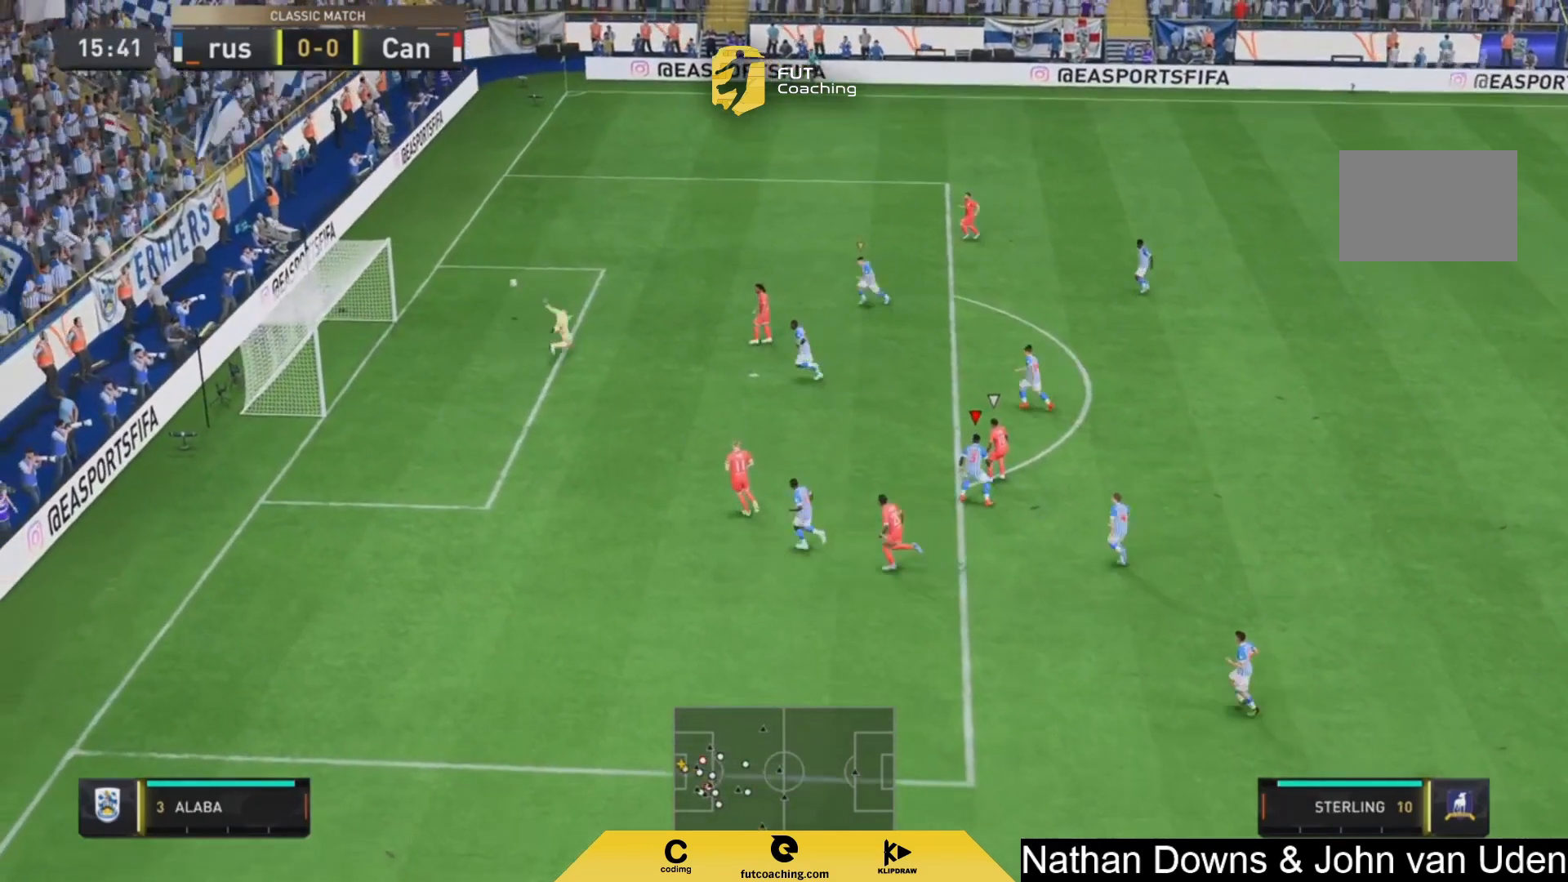
{"buttons": [], "left_stick": "center", "right_stick": "center", "events": [[417, "left_stick", "center"]]}
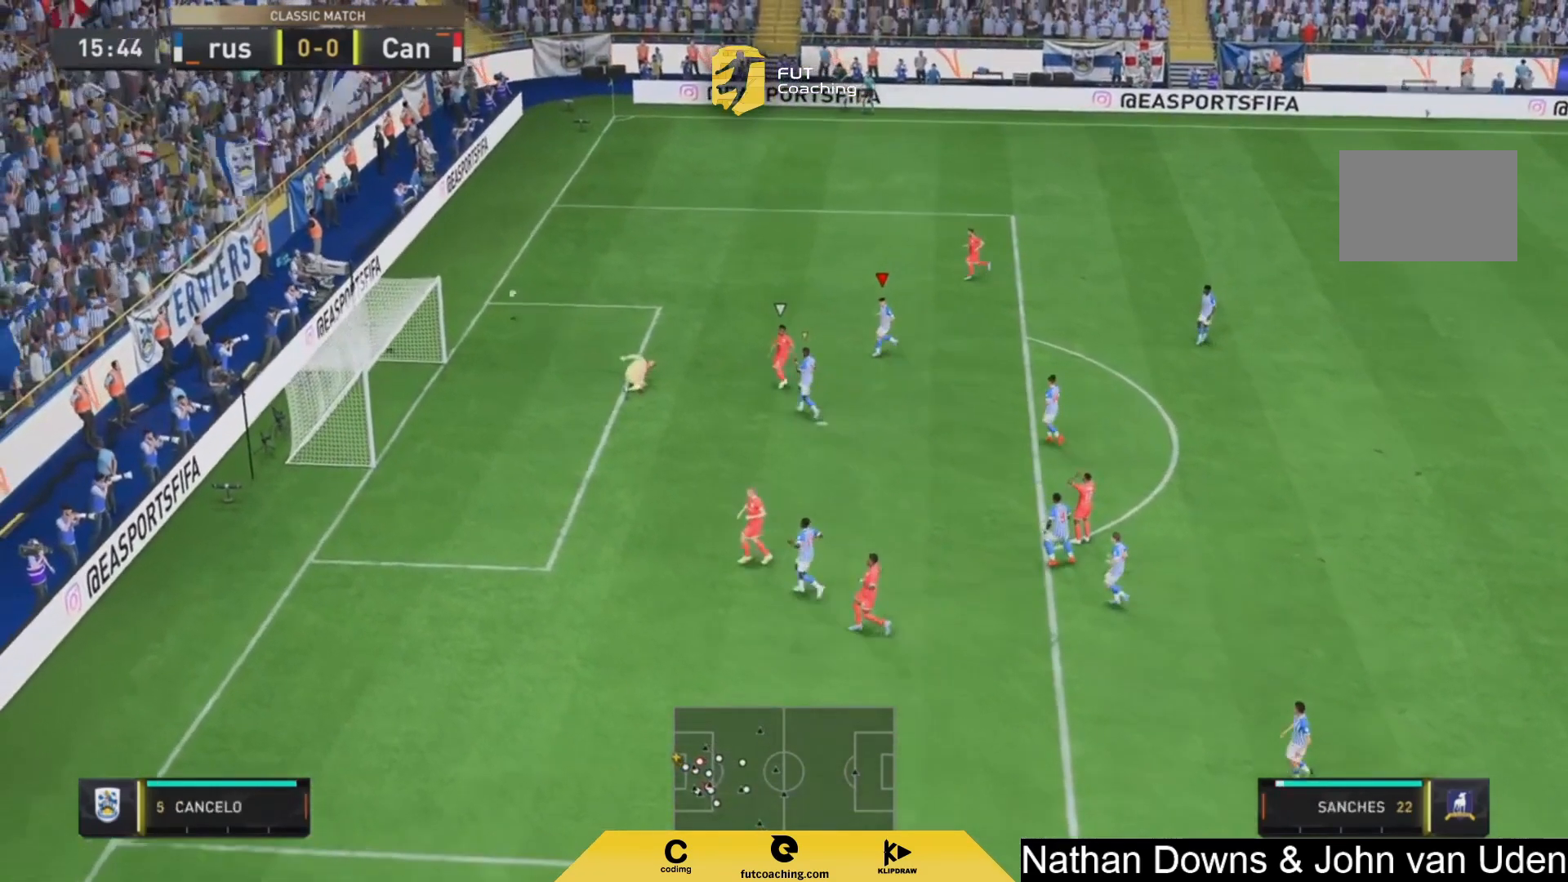
{"buttons": [], "left_stick": "center", "right_stick": "center", "events": []}
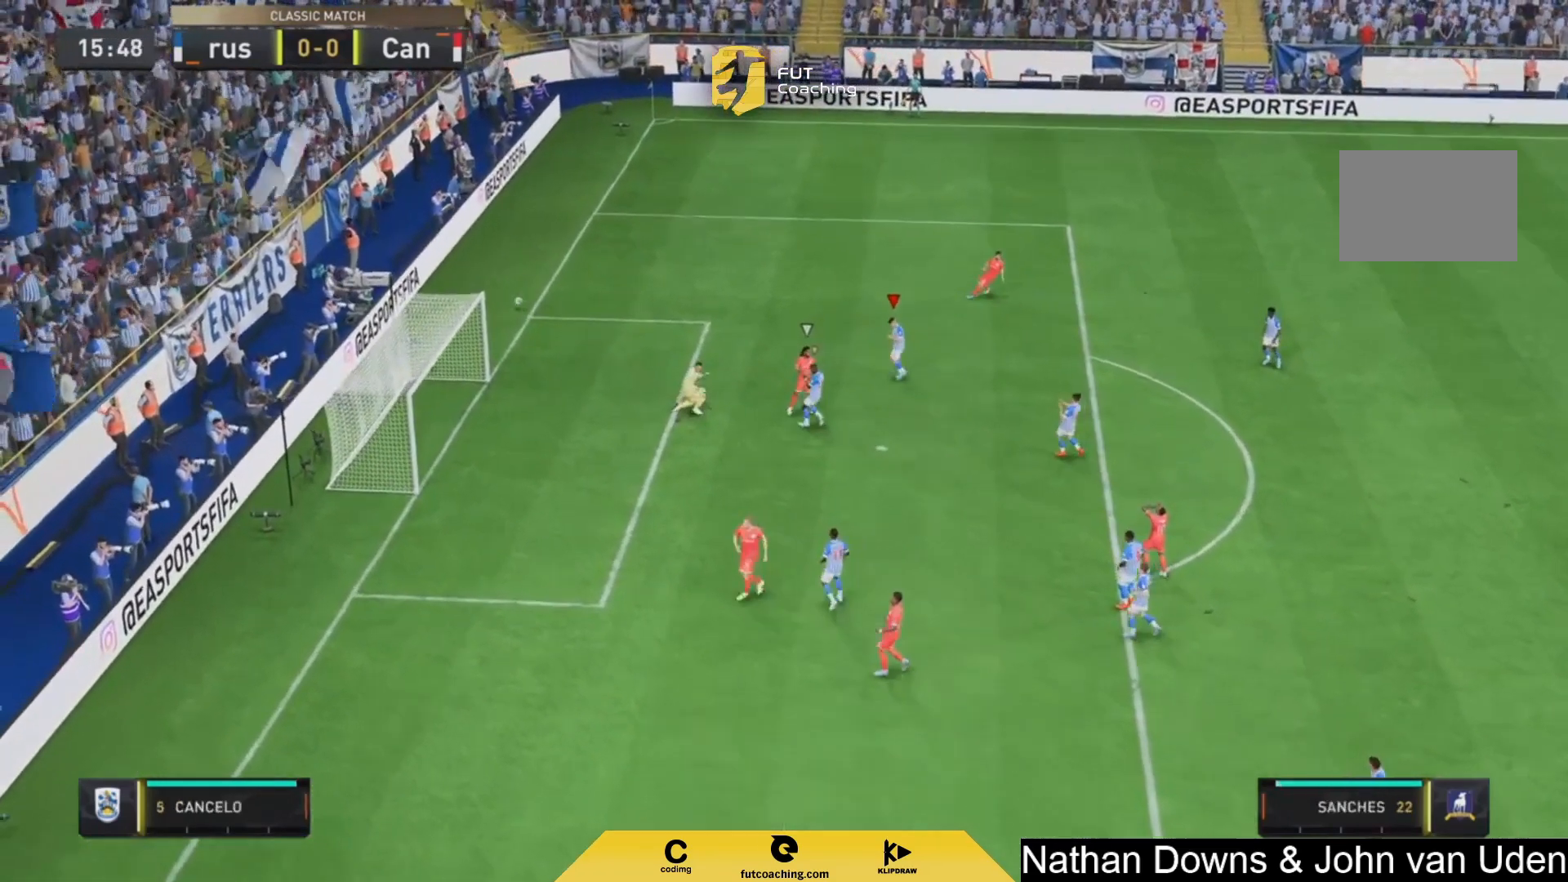
{"buttons": [], "left_stick": "center", "right_stick": "center", "events": [[208, "CROSS", "down"], [375, "CROSS", "up"]]}
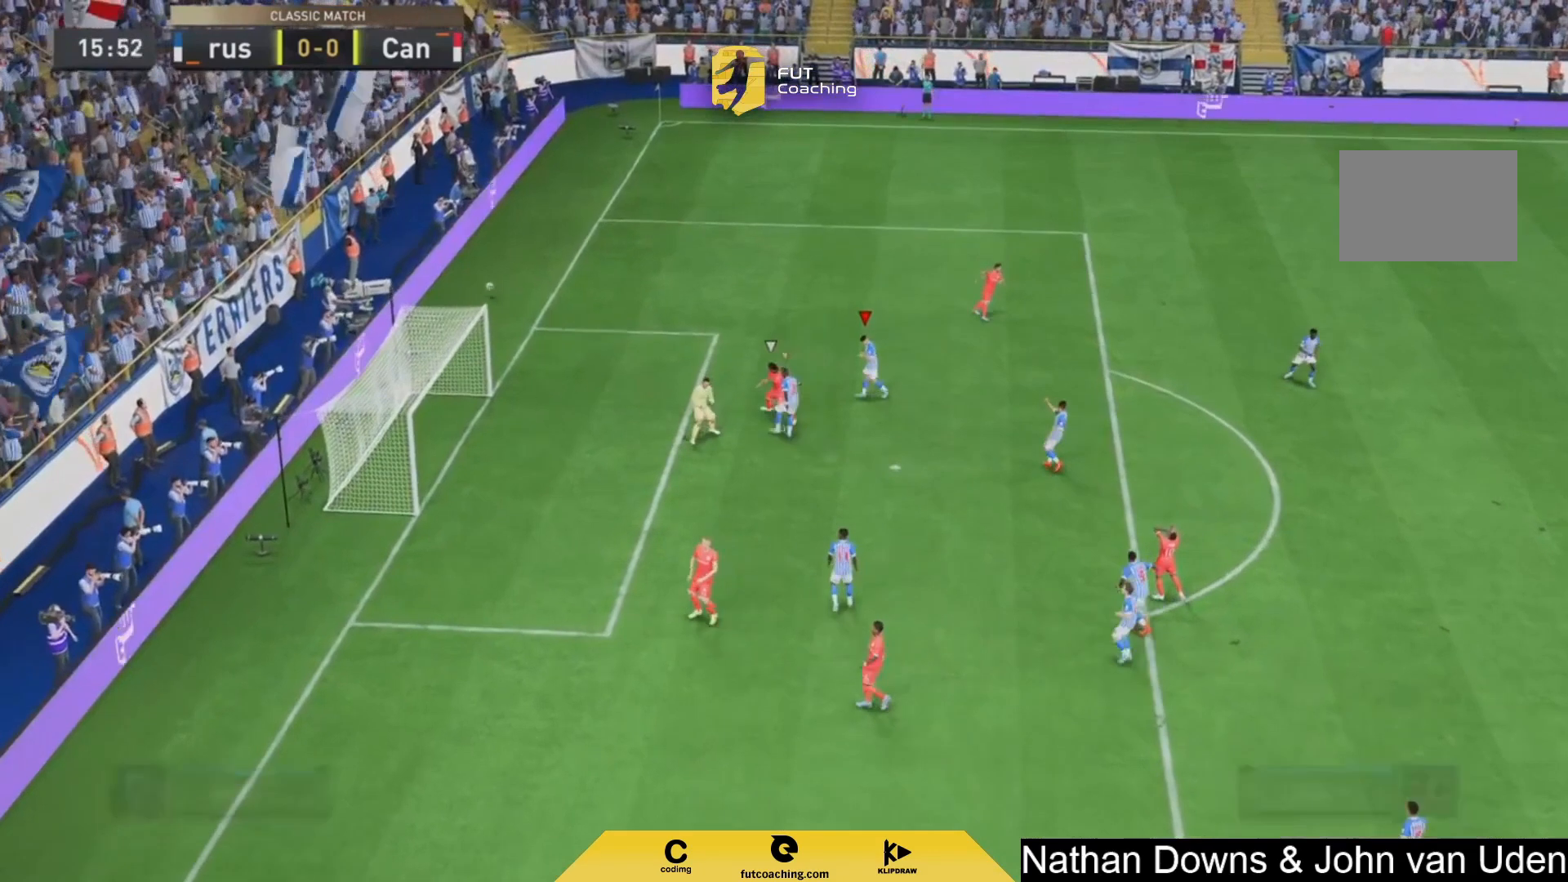
{"buttons": [], "left_stick": "center", "right_stick": "center", "events": [[167, "CROSS", "down"], [292, "CROSS", "up"], [333, "CROSS", "down"], [500, "CROSS", "up"]]}
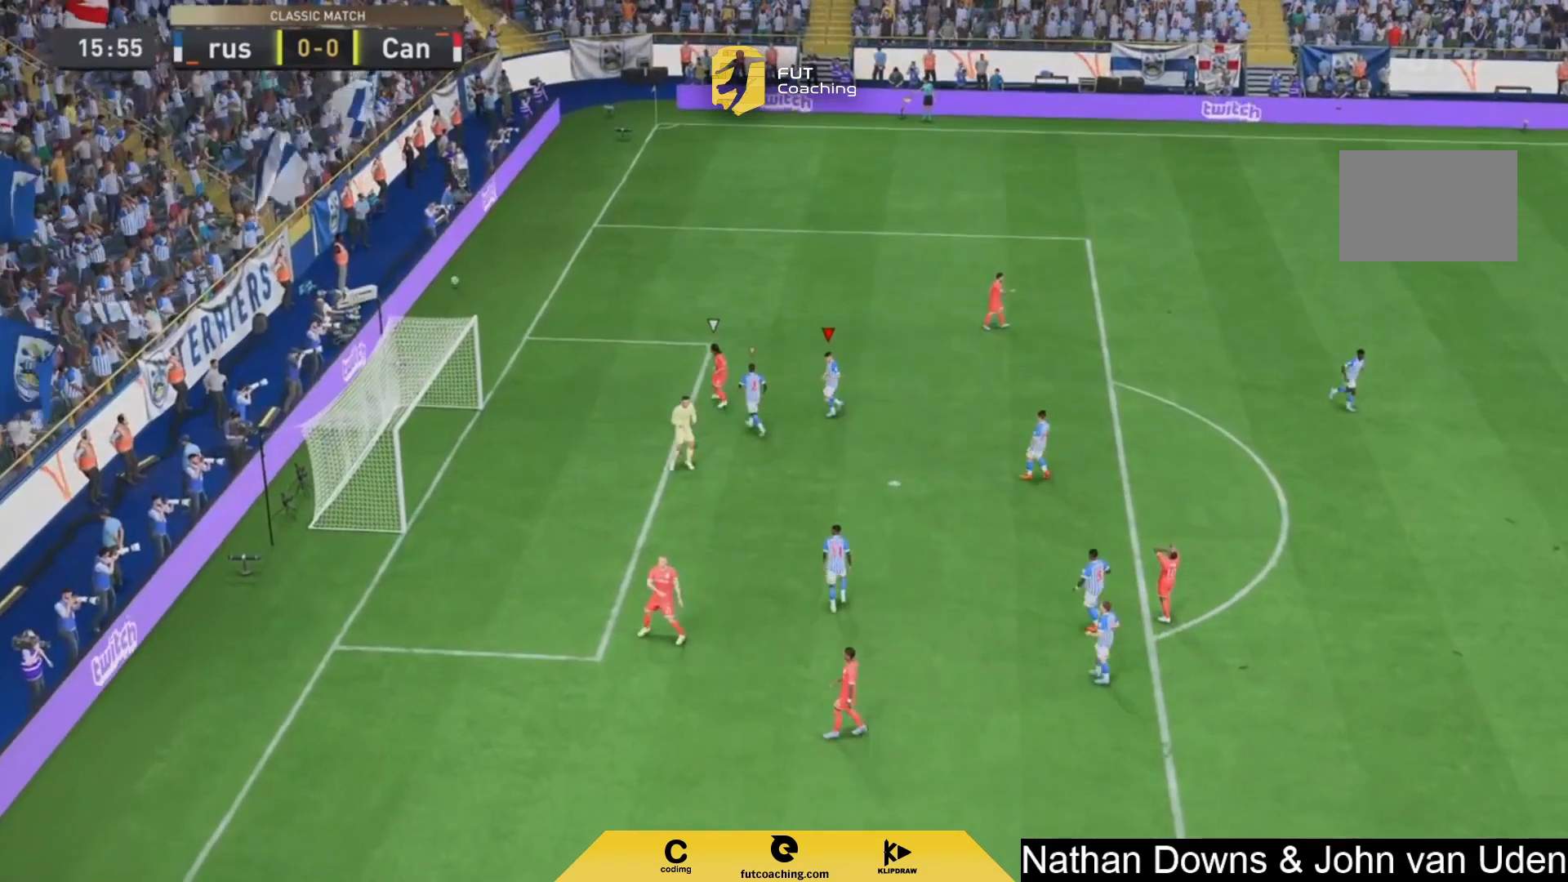
{"buttons": [], "left_stick": "center", "right_stick": "center", "events": [[83, "CROSS", "down"], [208, "CROSS", "up"]]}
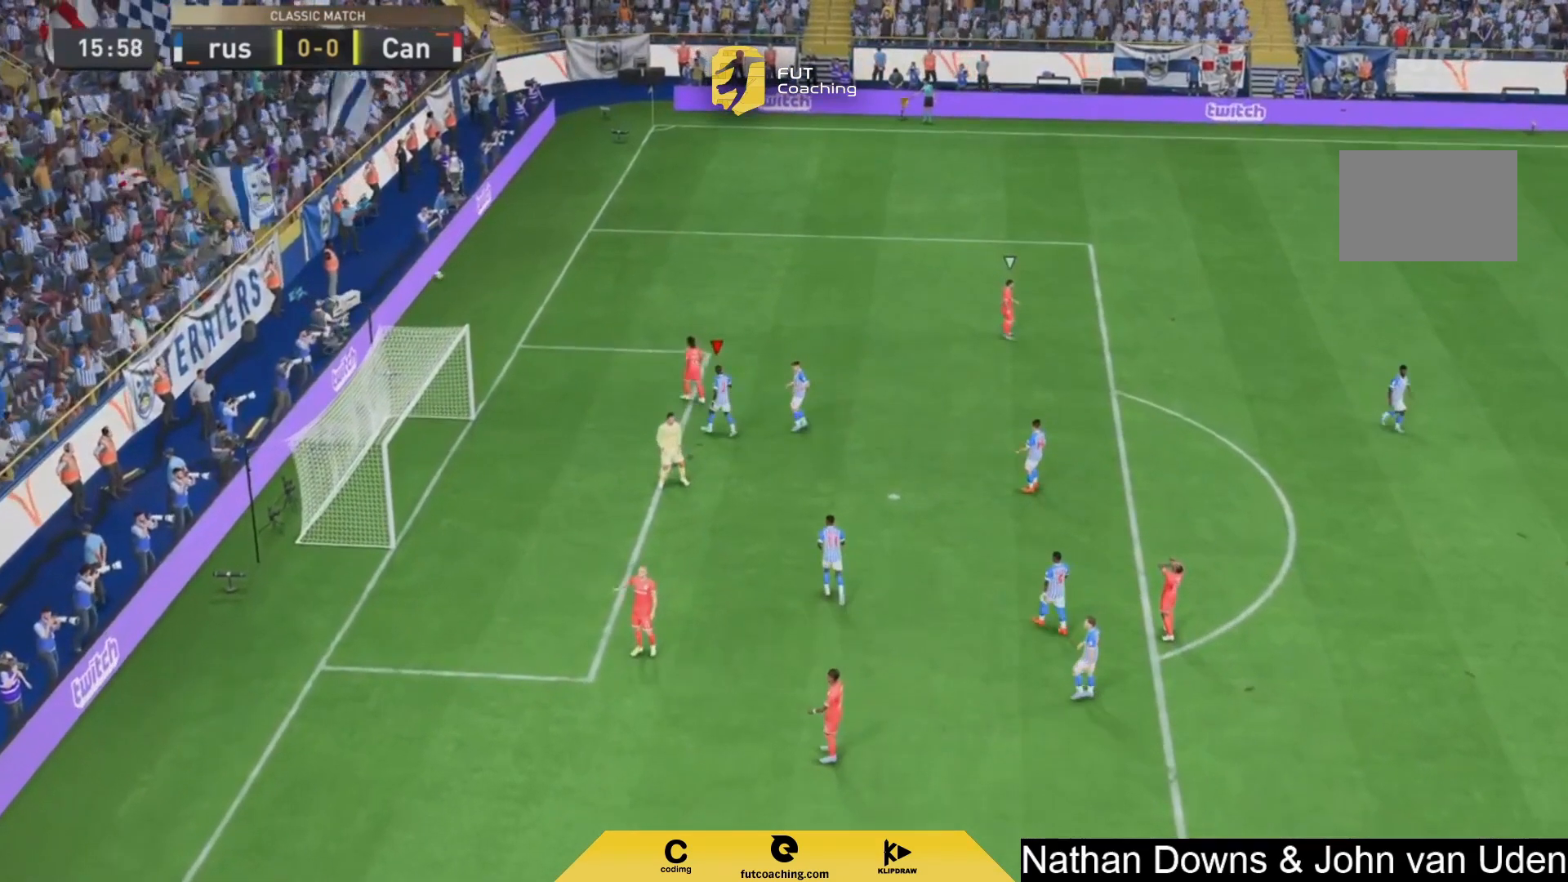
{"buttons": ["CROSS"], "left_stick": "center", "right_stick": "center", "events": [[500, "CROSS", "down"]]}
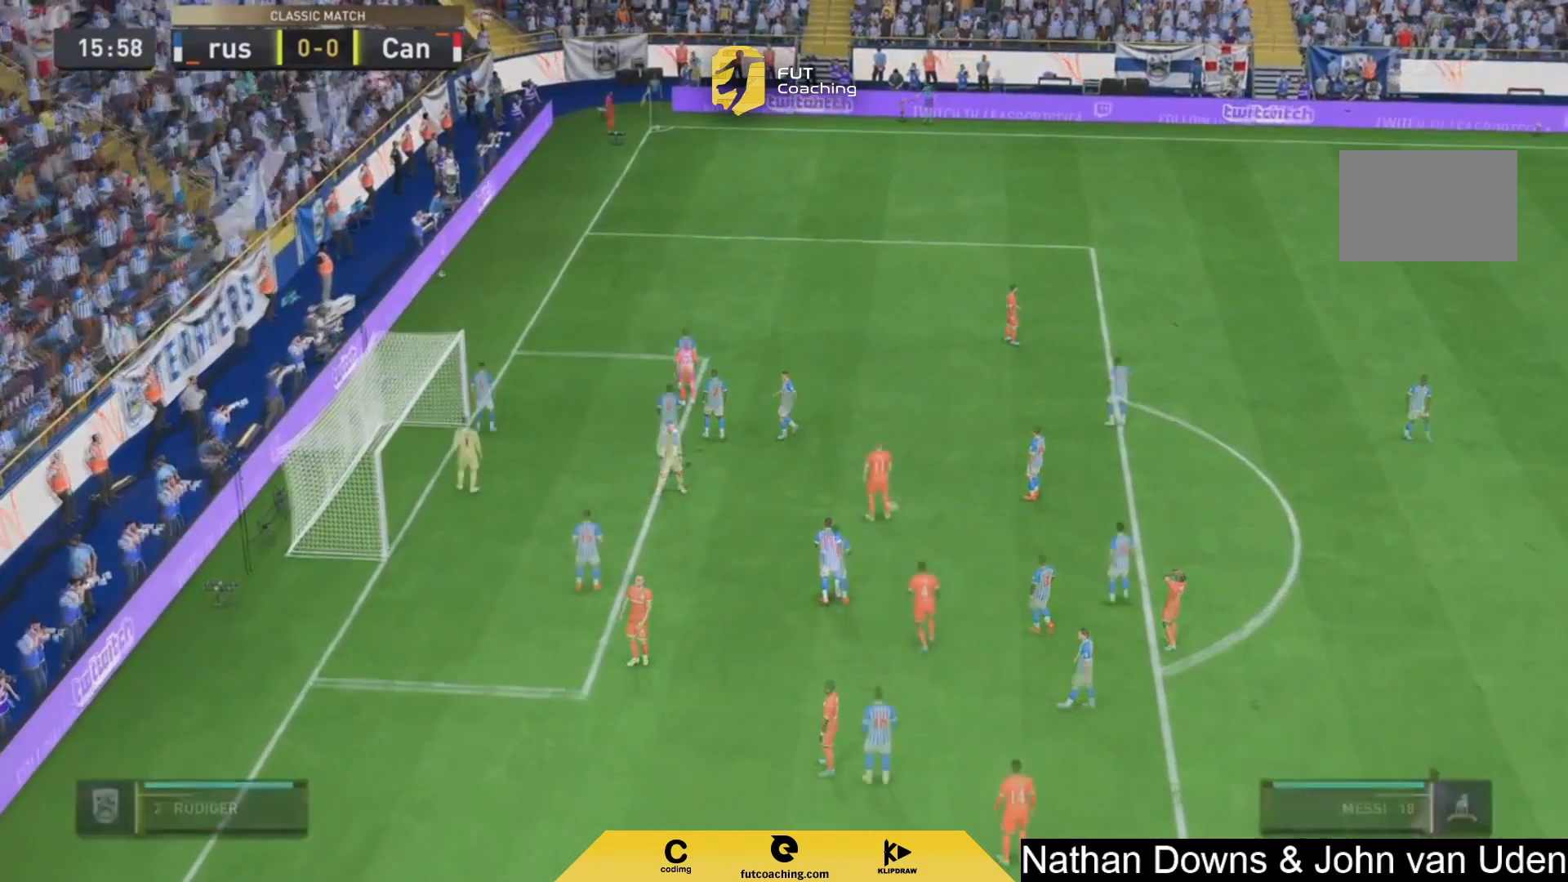
{"buttons": [], "left_stick": "center", "right_stick": "center", "events": [[125, "CROSS", "up"]]}
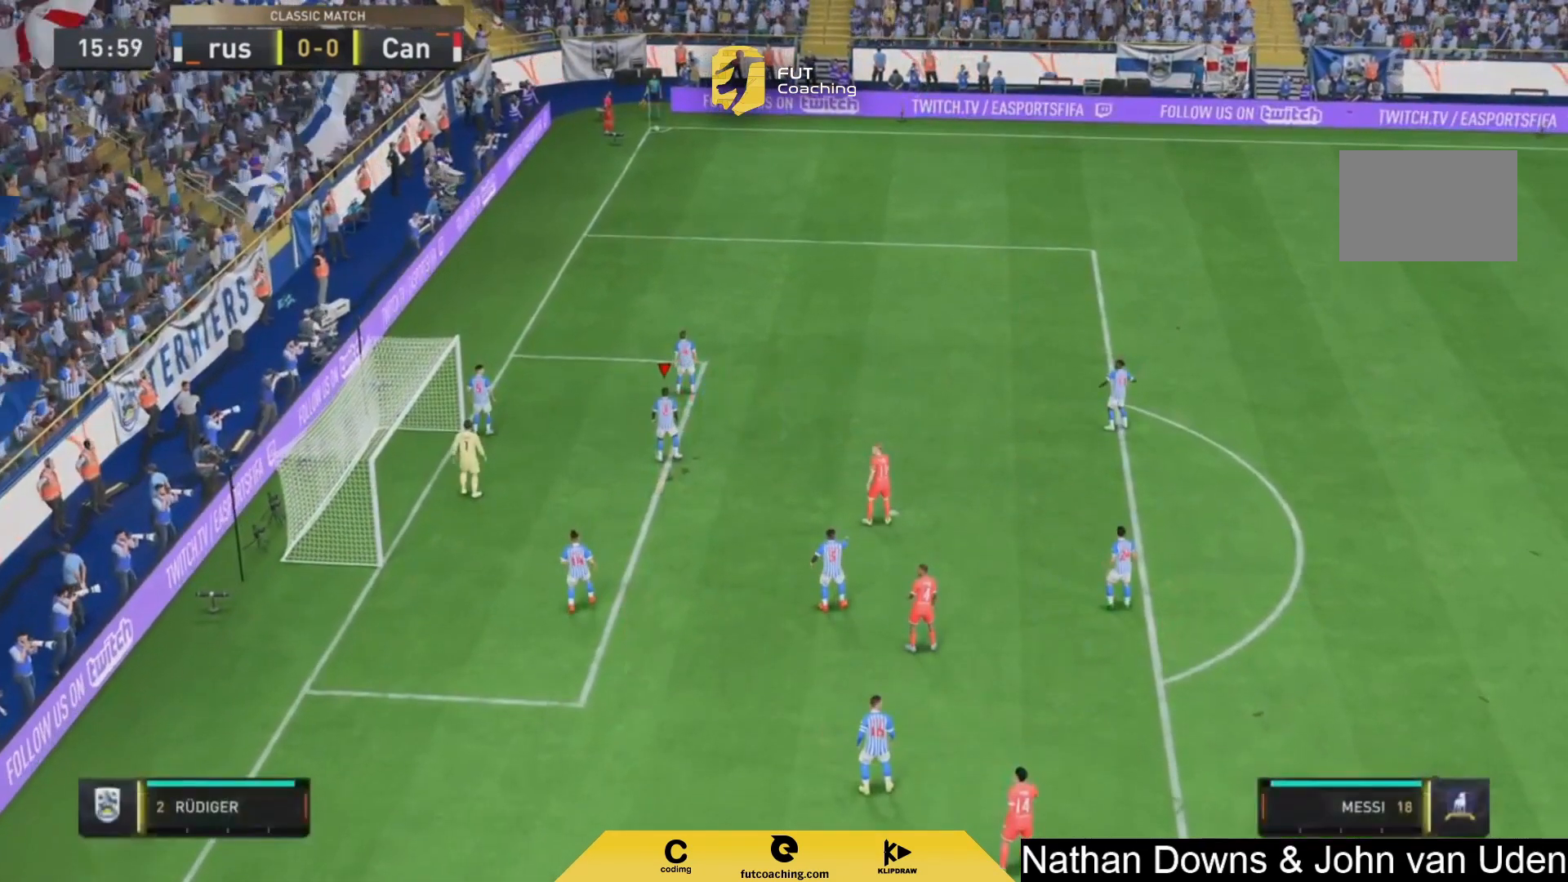
{"buttons": [], "left_stick": "center", "right_stick": "center", "events": []}
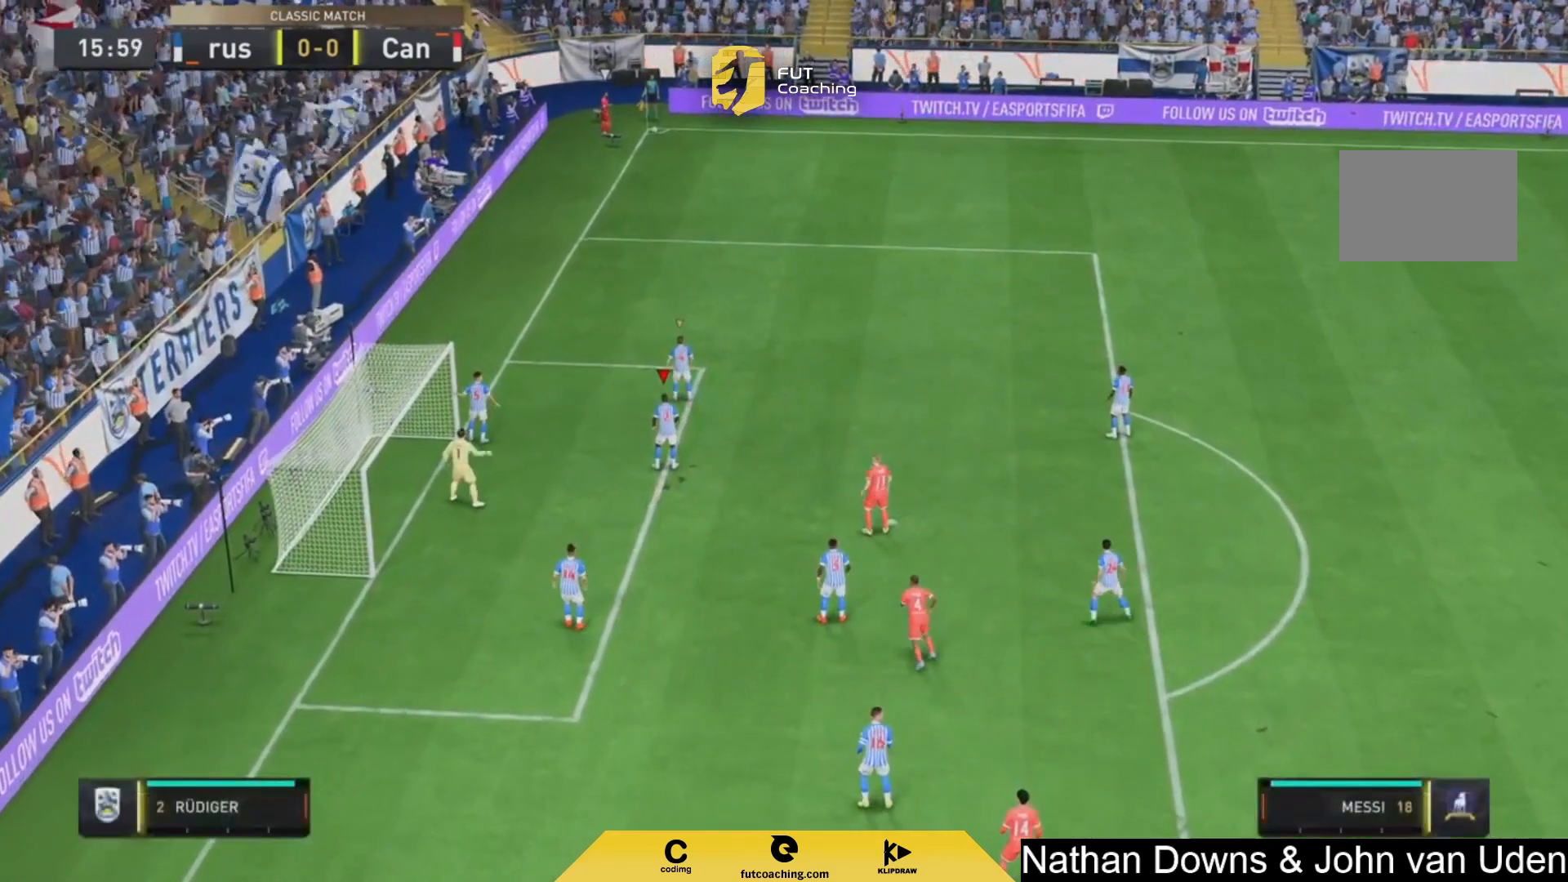
{"buttons": [], "left_stick": "center", "right_stick": "center", "events": [[167, "L1", "down"], [333, "L1", "up"], [333, "left_stick", "right"], [458, "left_stick", "center"]]}
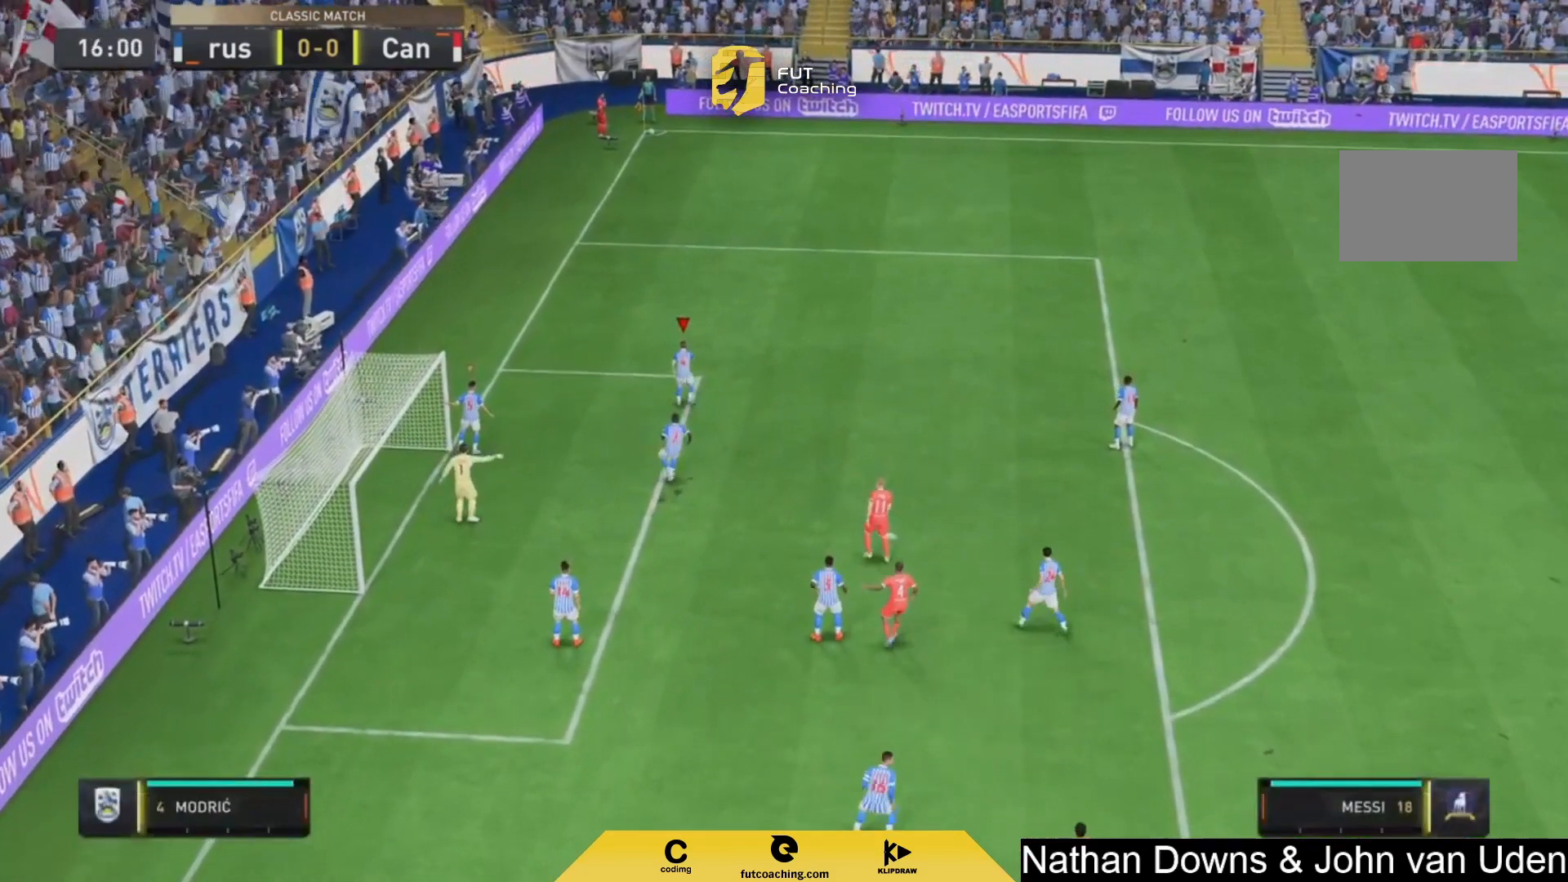
{"buttons": [], "left_stick": "up-right", "right_stick": "center", "events": [[333, "right_stick", "down-left"], [417, "left_stick", "up-right"], [417, "right_stick", "center"]]}
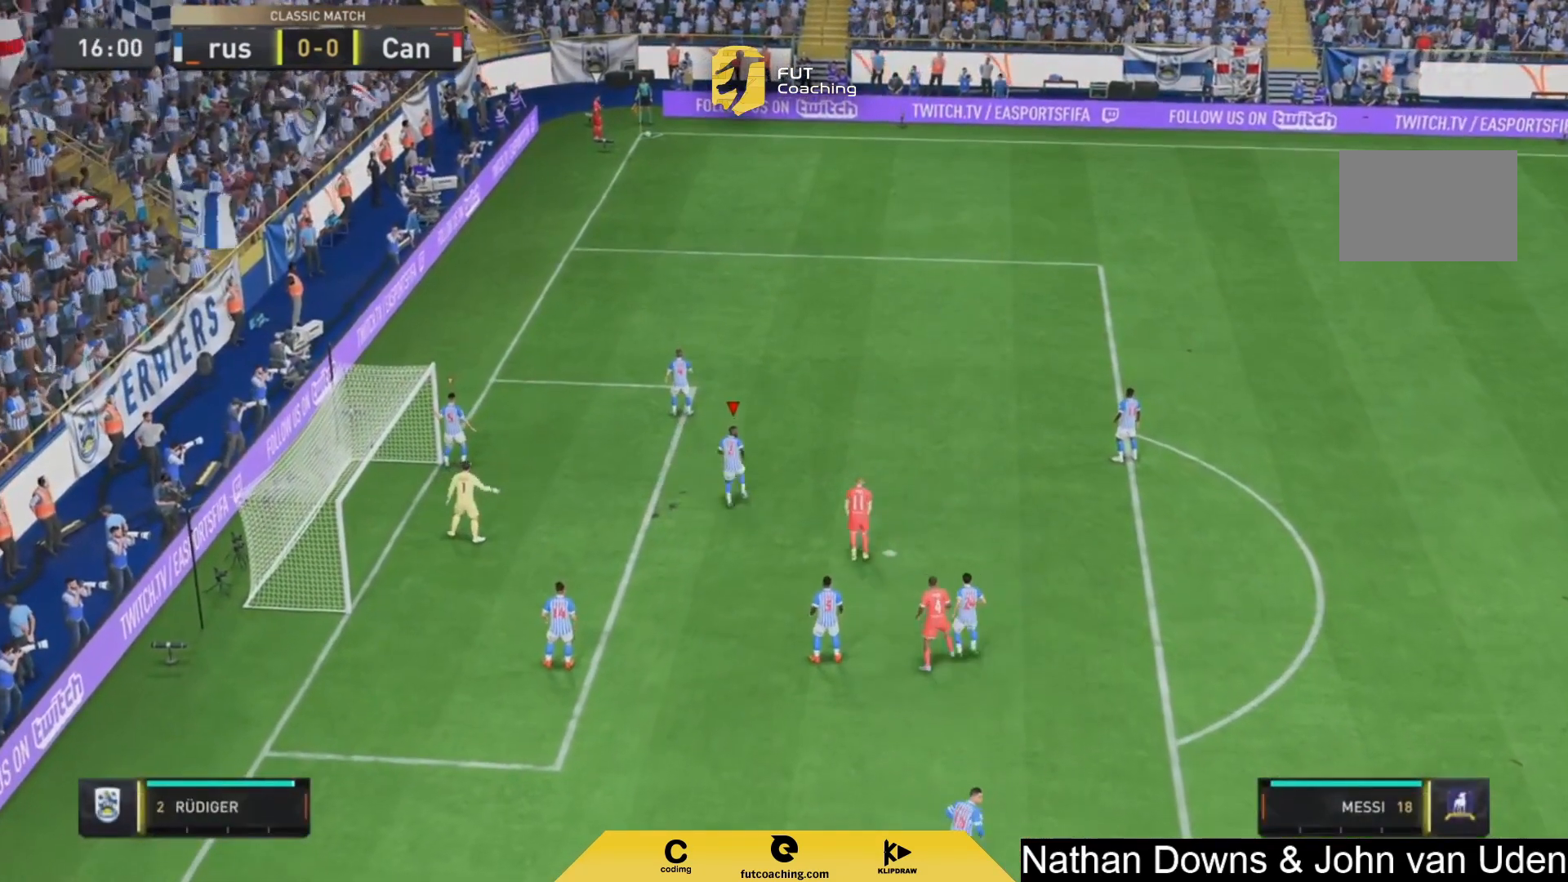
{"buttons": ["R2"], "left_stick": "up-right", "right_stick": "center", "events": [[83, "R2", "down"]]}
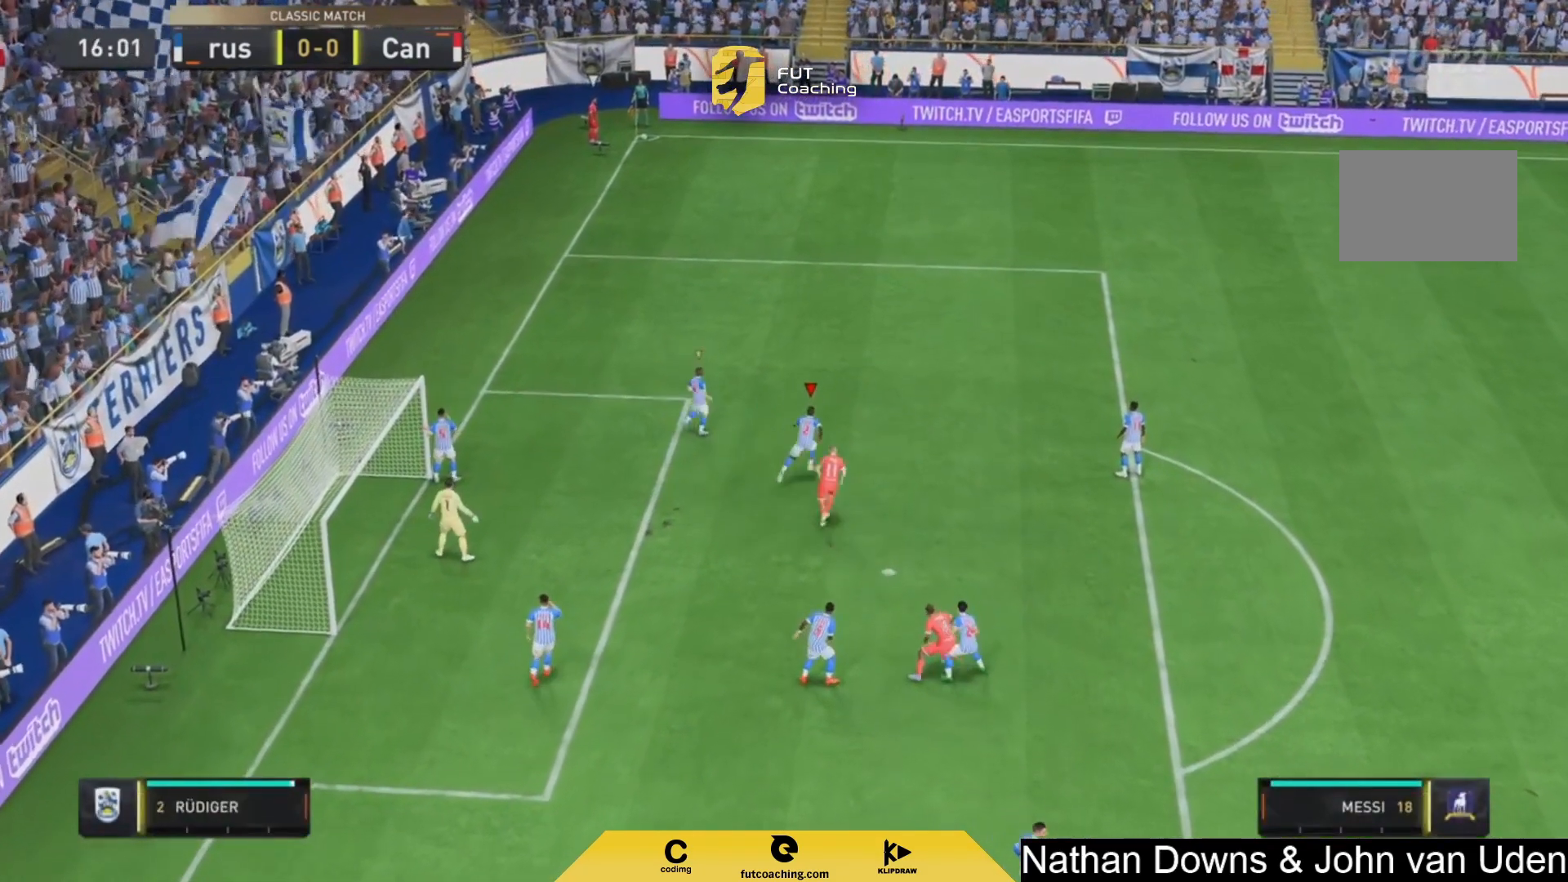
{"buttons": ["L2"], "left_stick": "up", "right_stick": "center", "events": [[42, "R2", "up"], [167, "L2", "down"], [167, "left_stick", "up-left"], [333, "left_stick", "up"]]}
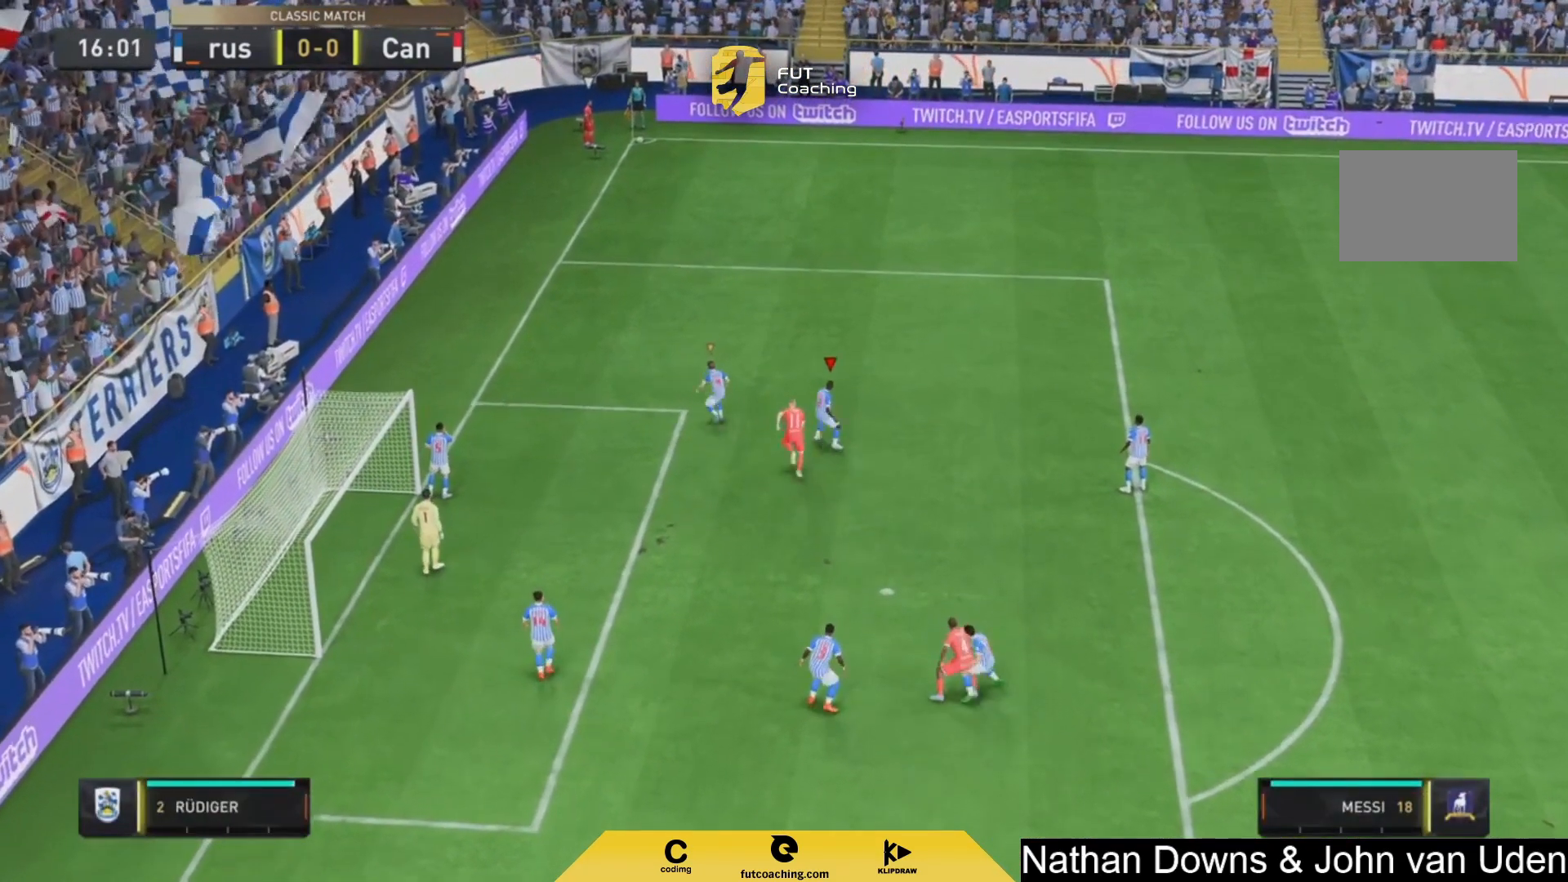
{"buttons": ["R2"], "left_stick": "up-right", "right_stick": "center", "events": [[83, "left_stick", "up-left"], [208, "left_stick", "up"], [250, "R2", "down"], [333, "L2", "up"], [500, "left_stick", "up-right"]]}
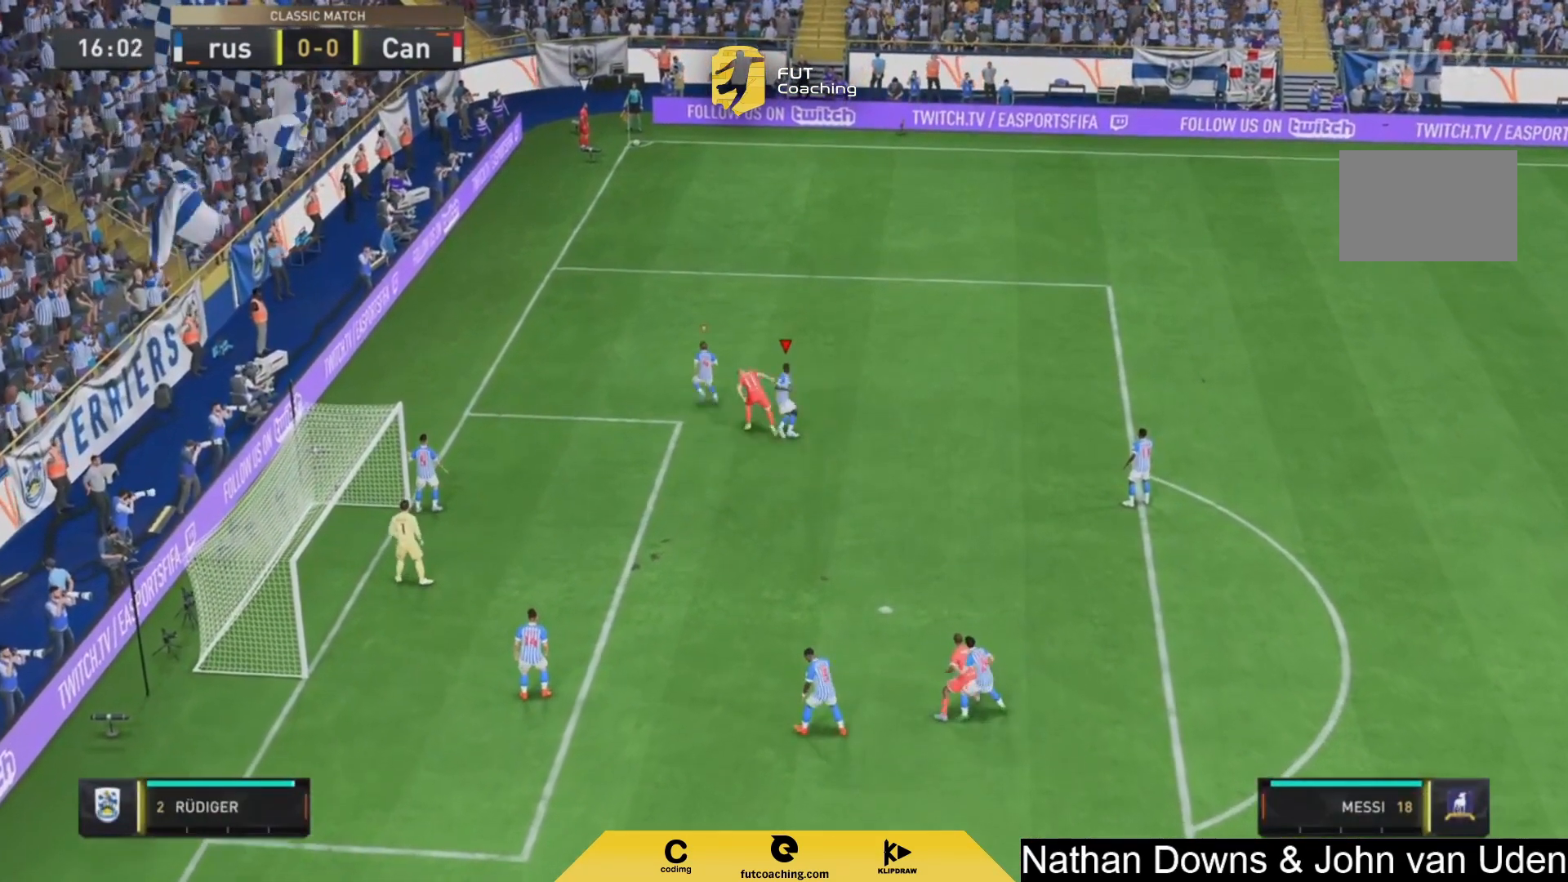
{"buttons": ["R2"], "left_stick": "up", "right_stick": "center", "events": [[42, "L1", "down"], [250, "L1", "up"], [333, "left_stick", "up"]]}
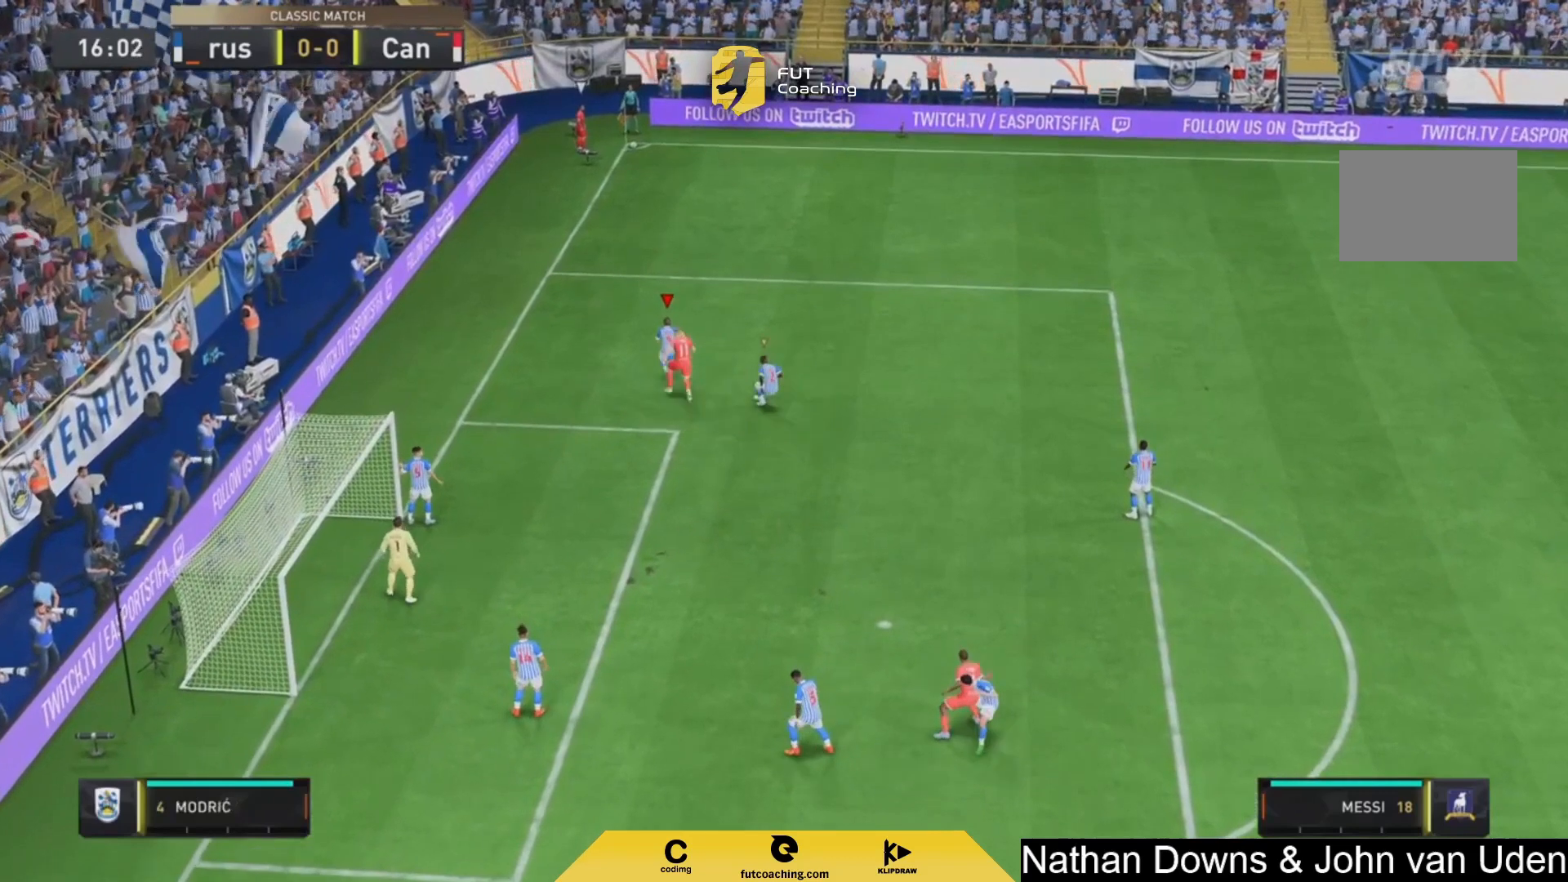
{"buttons": [], "left_stick": "up", "right_stick": "center", "events": [[208, "R2", "up"]]}
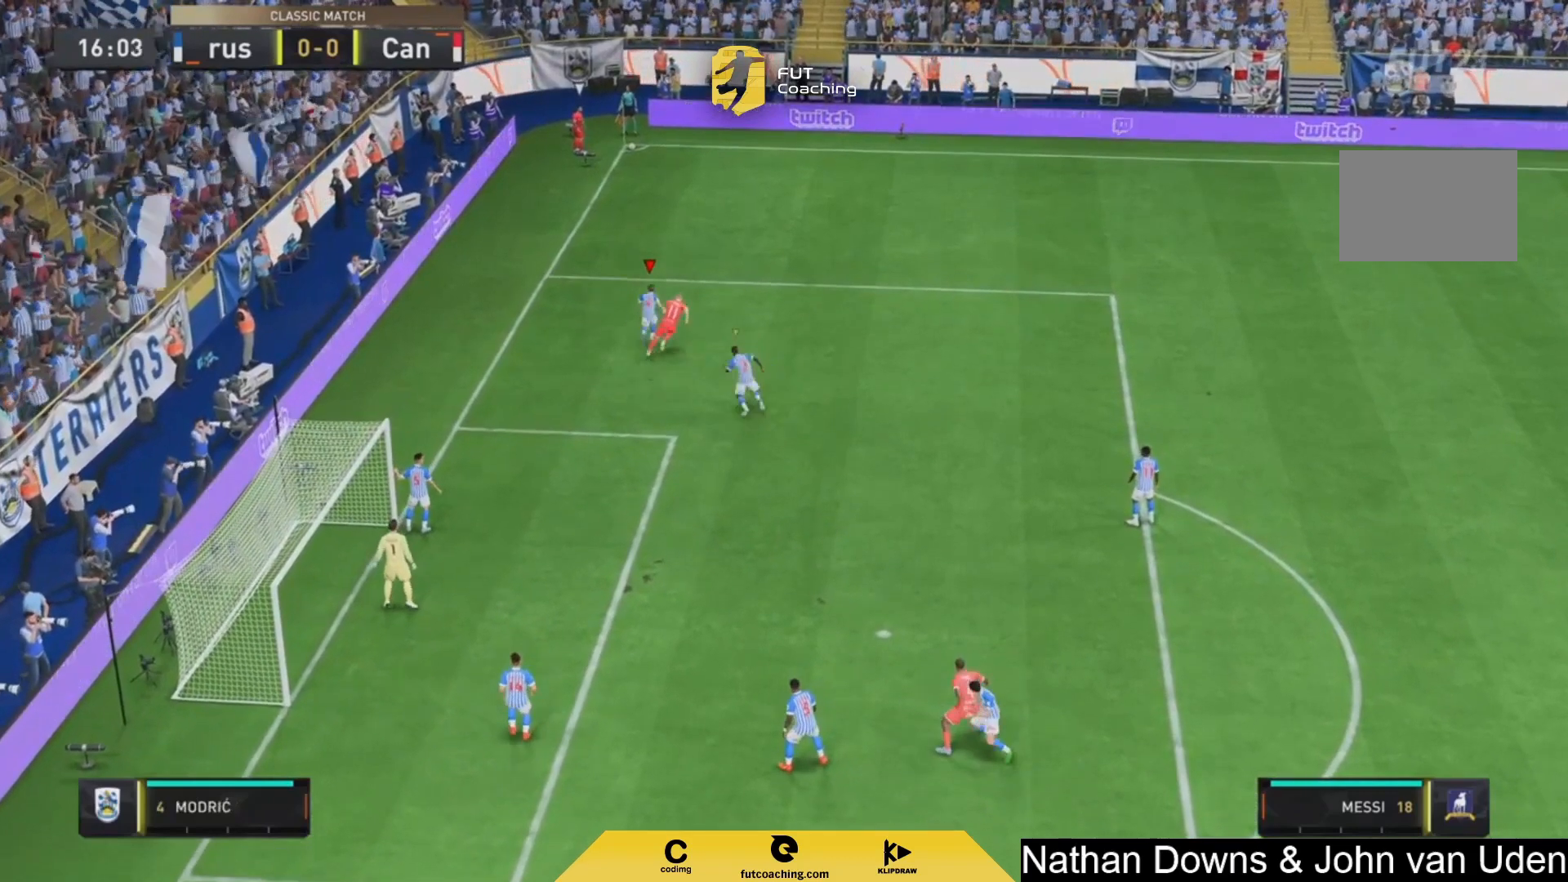
{"buttons": ["R2"], "left_stick": "up", "right_stick": "center", "events": [[167, "right_stick", "down"], [292, "right_stick", "center"], [333, "R2", "down"]]}
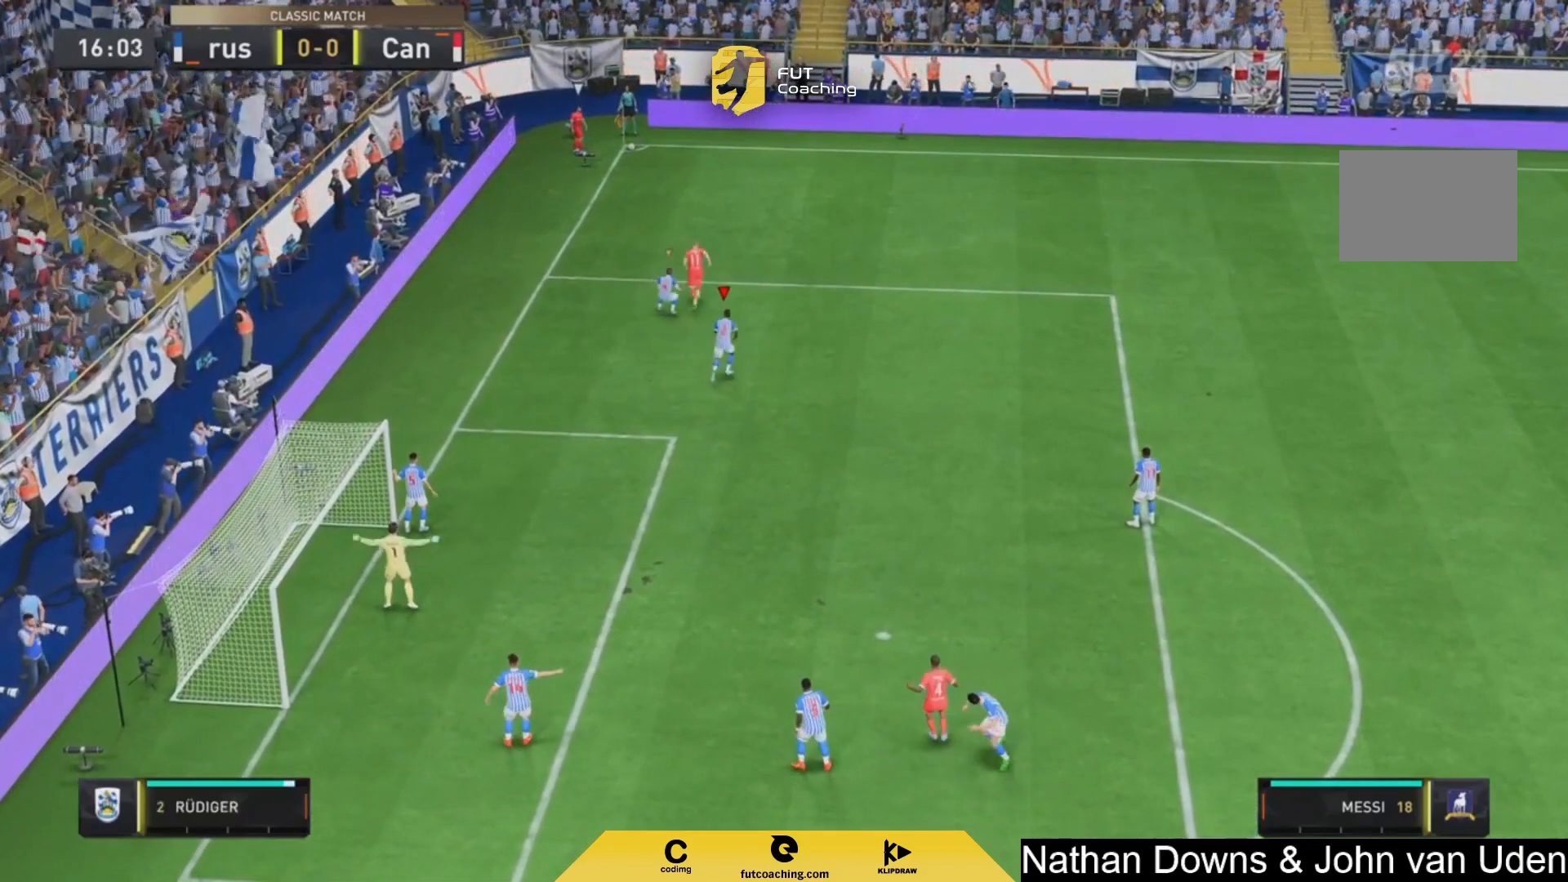
{"buttons": ["R2"], "left_stick": "up-right", "right_stick": "center", "events": [[417, "left_stick", "up-right"]]}
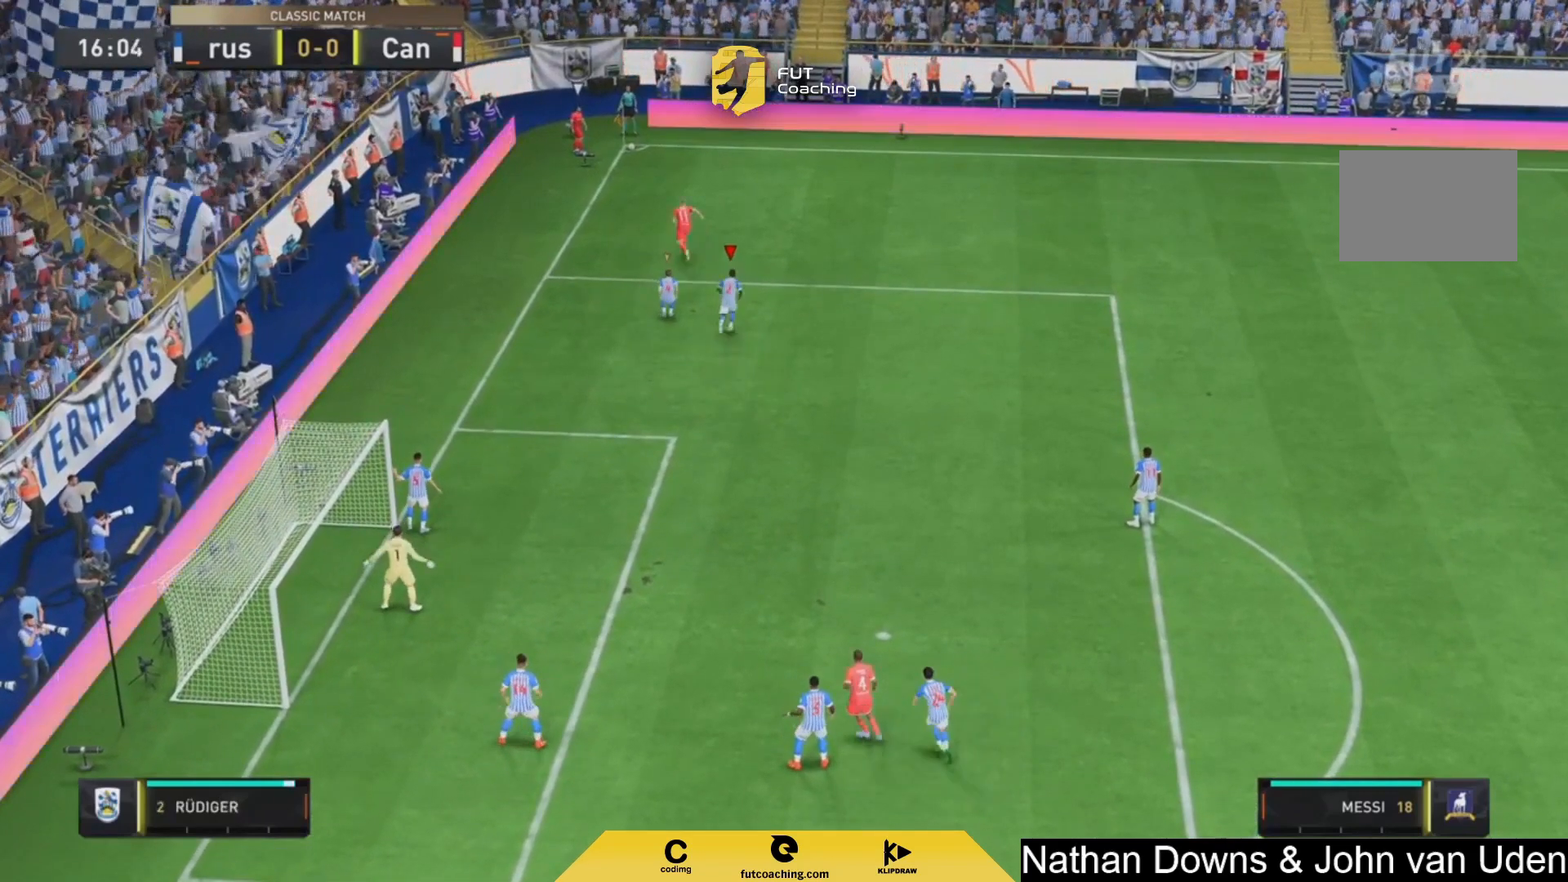
{"buttons": ["L1", "R2"], "left_stick": "up", "right_stick": "center", "events": [[42, "left_stick", "right"], [167, "left_stick", "up"], [500, "L1", "down"]]}
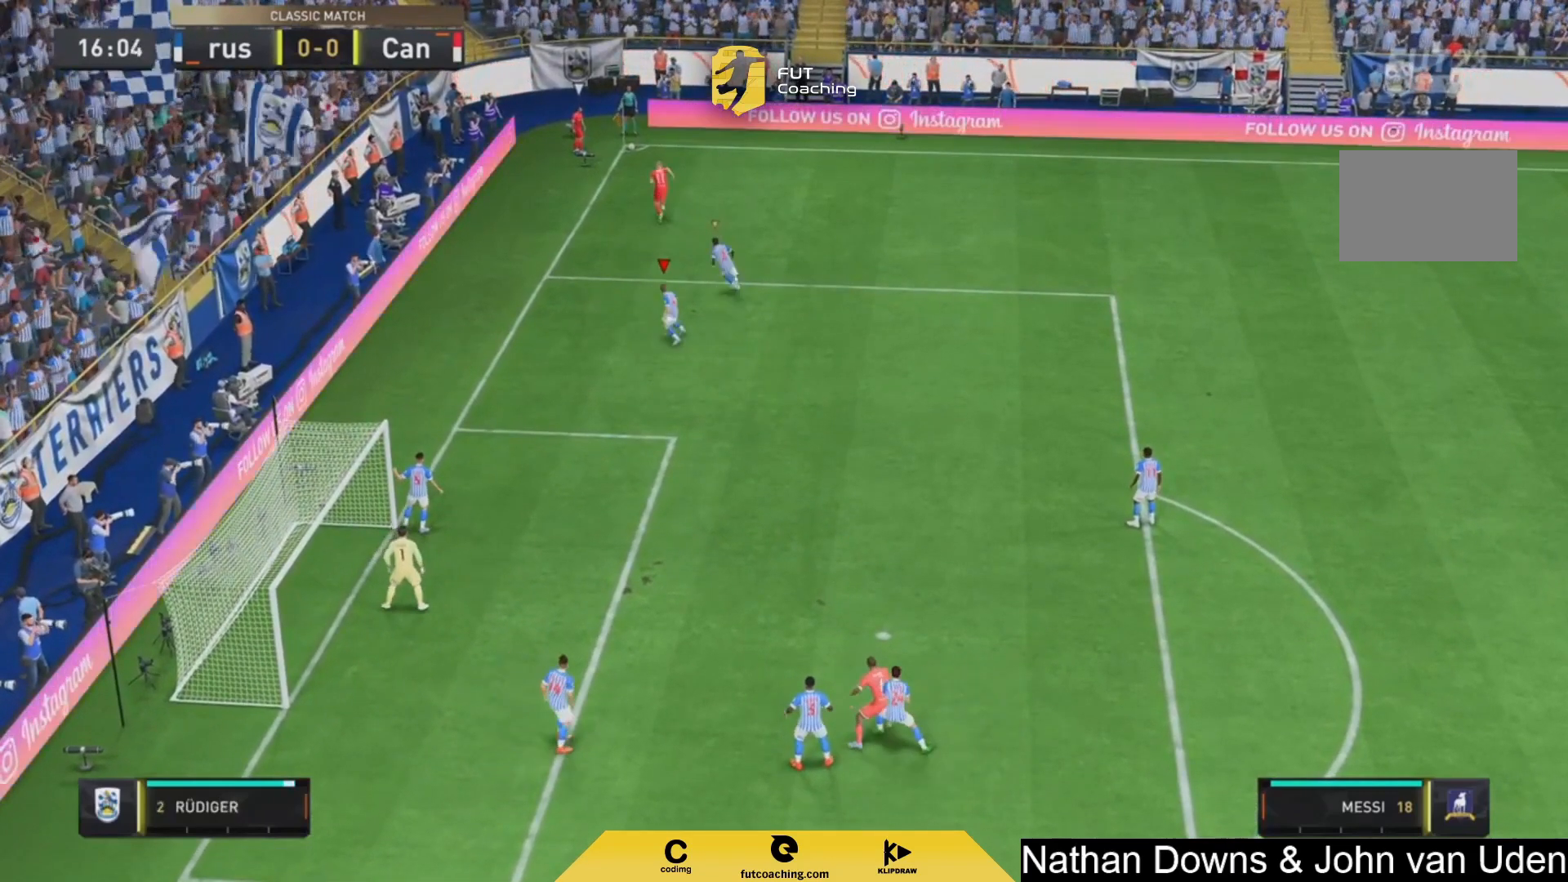
{"buttons": ["R2"], "left_stick": "up", "right_stick": "center", "events": [[167, "L1", "up"]]}
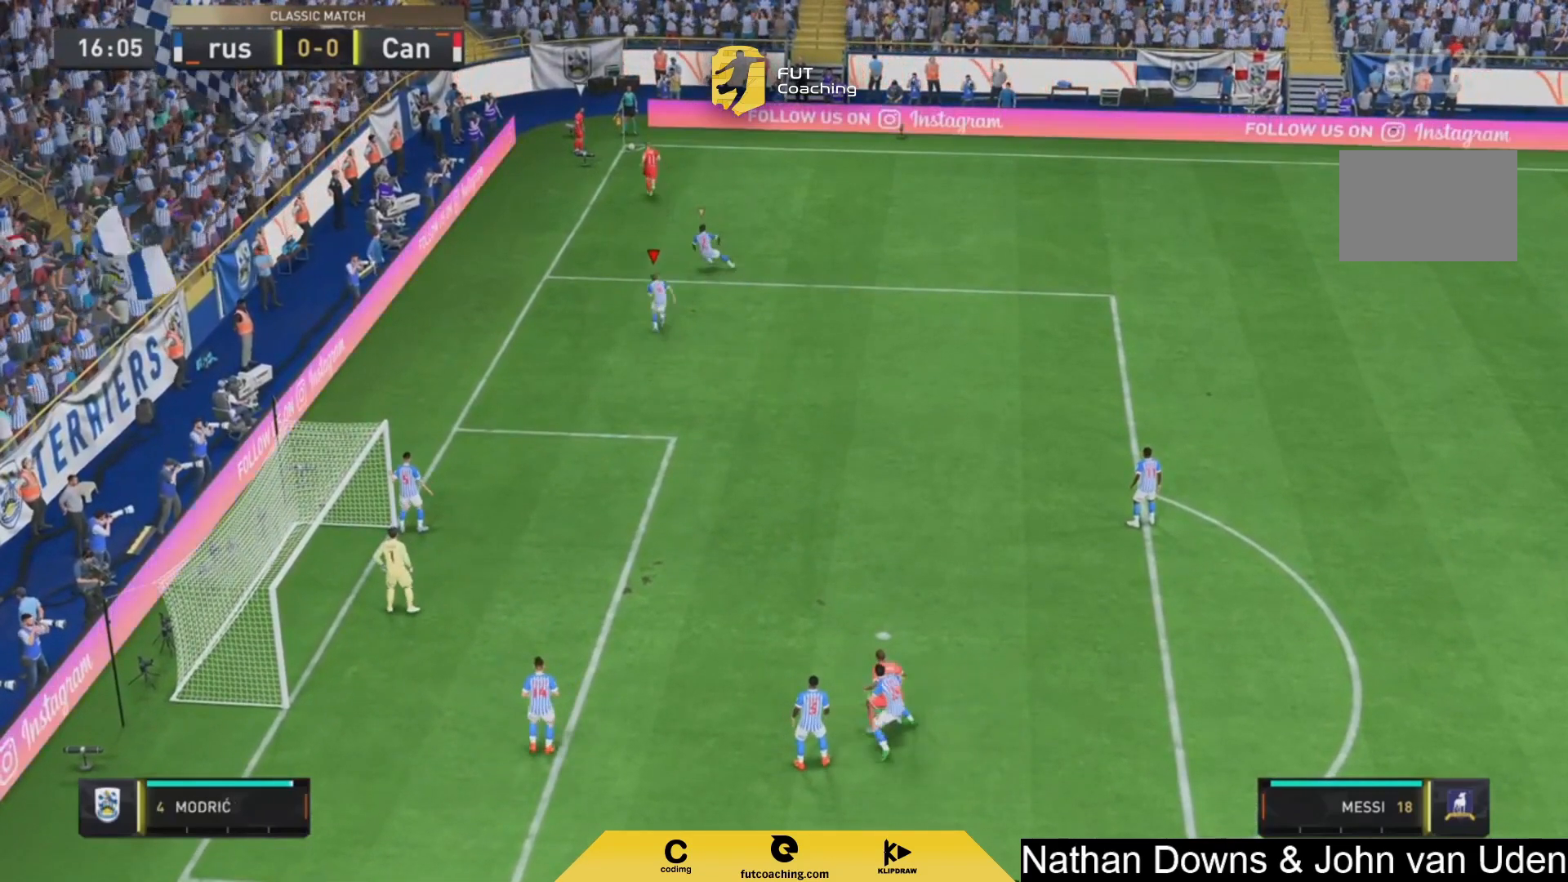
{"buttons": [], "left_stick": "center", "right_stick": "center", "events": [[167, "left_stick", "right"], [333, "left_stick", "center"], [375, "R2", "up"]]}
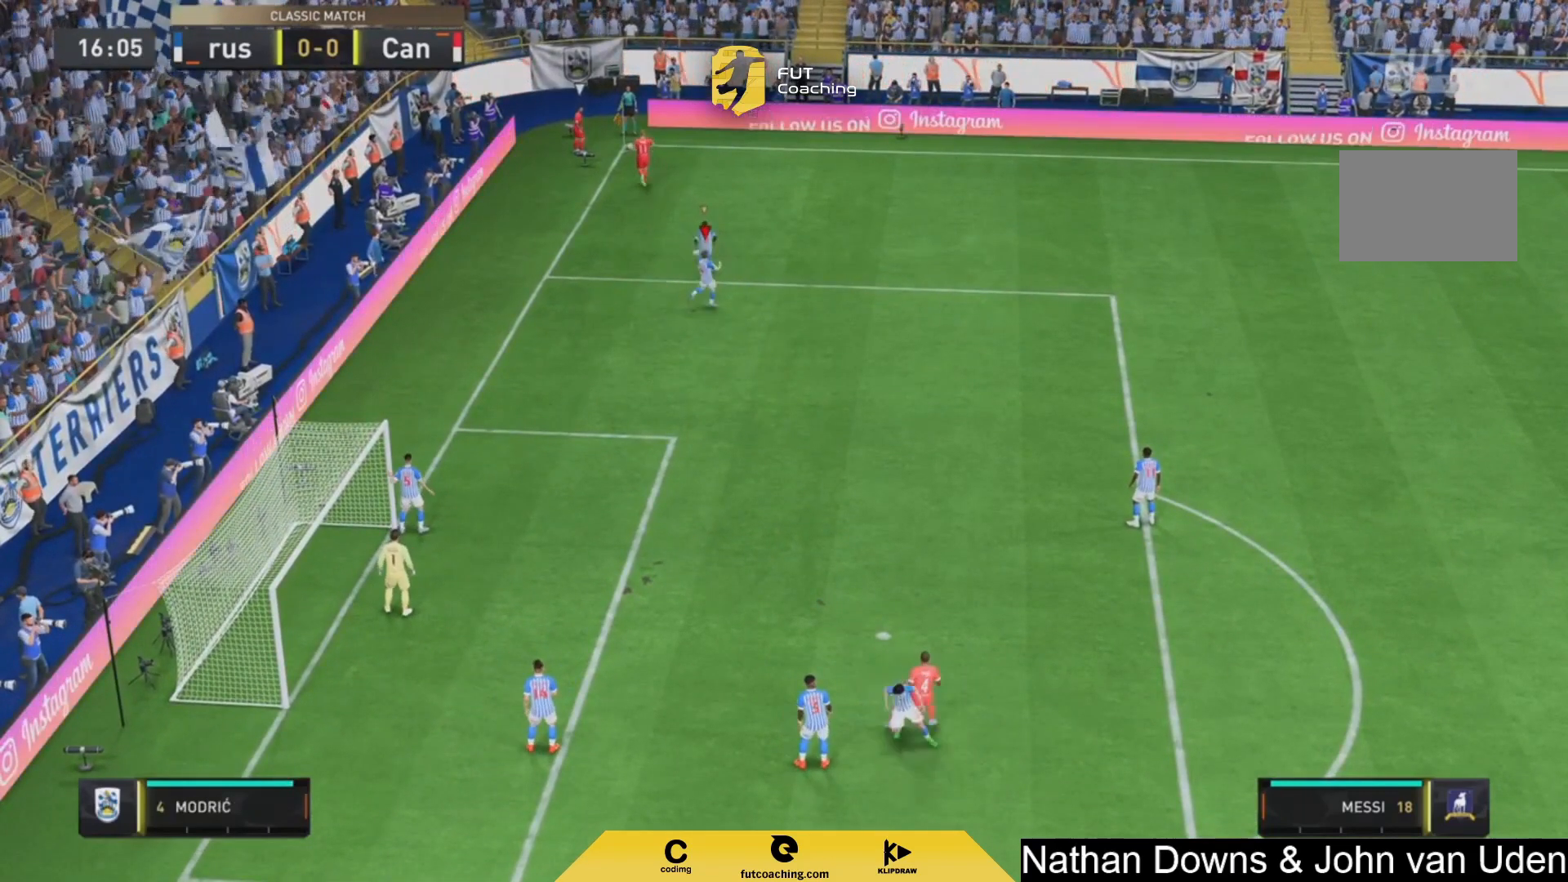
{"buttons": [], "left_stick": "down", "right_stick": "center", "events": [[83, "left_stick", "right"], [208, "left_stick", "down"], [250, "L2", "down"], [500, "L2", "up"]]}
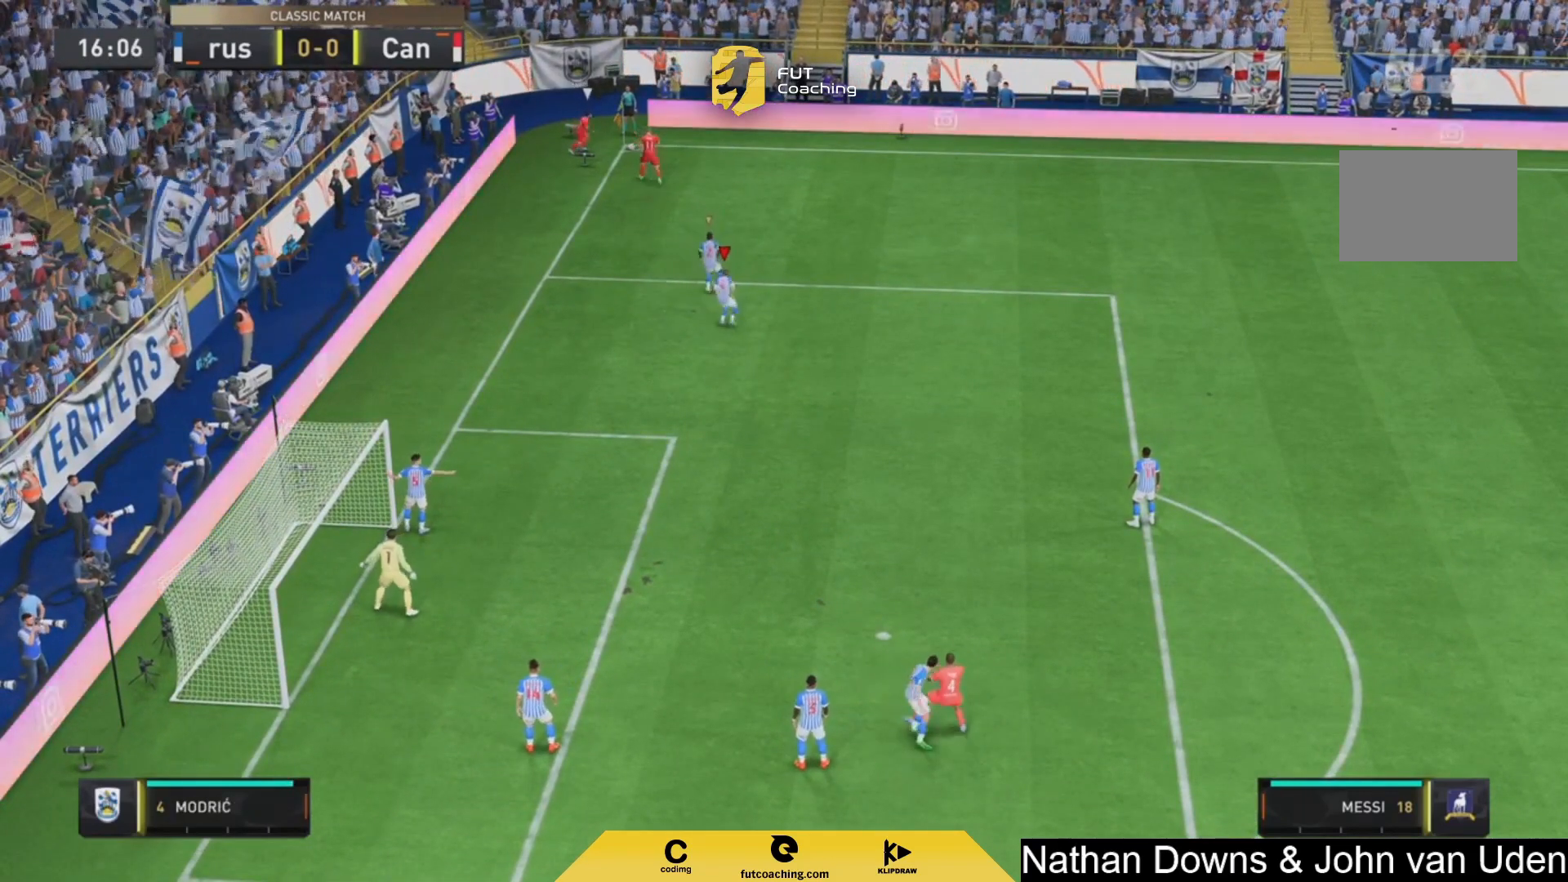
{"buttons": [], "left_stick": "down-right", "right_stick": "center", "events": [[500, "left_stick", "down-right"]]}
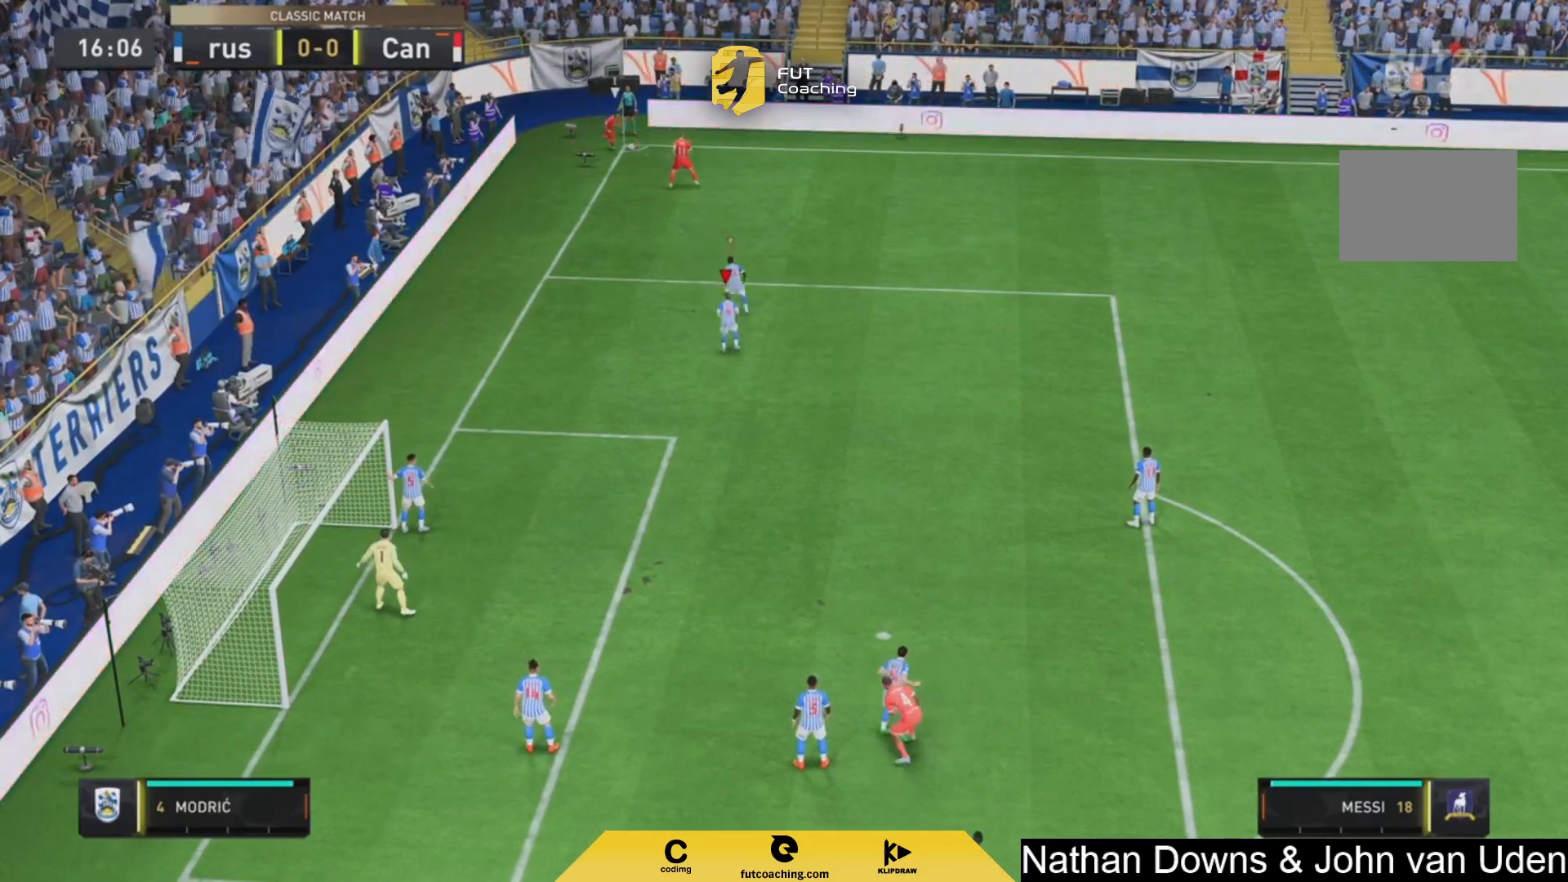
{"buttons": ["L1", "R2"], "left_stick": "up", "right_stick": "center", "events": [[42, "R2", "down"], [333, "left_stick", "up"], [500, "L1", "down"]]}
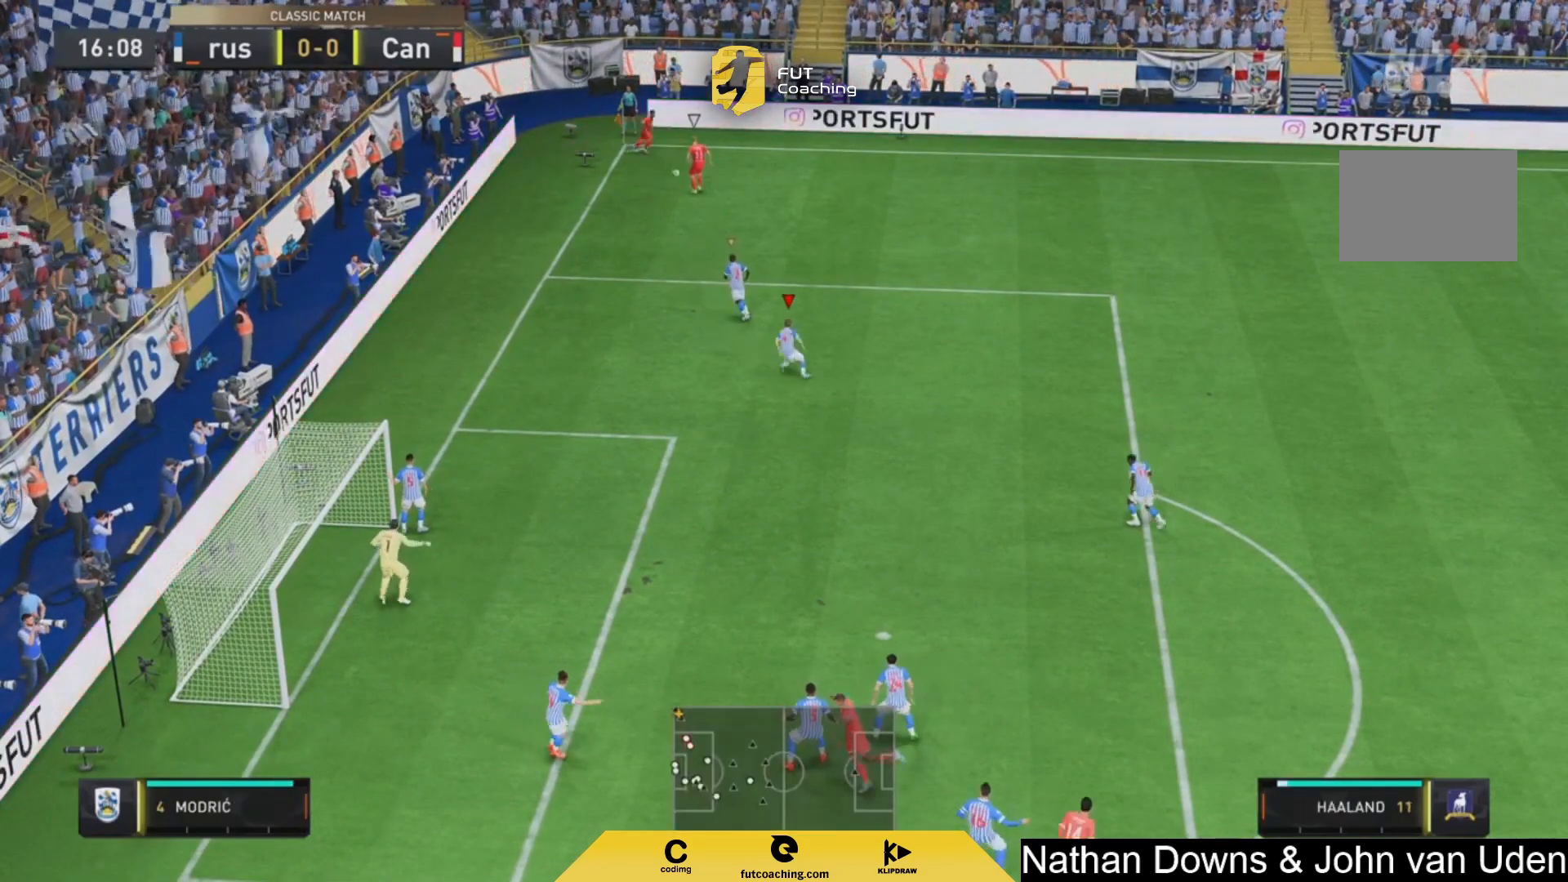
{"buttons": ["R2"], "left_stick": "up", "right_stick": "center", "events": [[167, "left_stick", "up-right"], [208, "L1", "up"], [333, "left_stick", "up"]]}
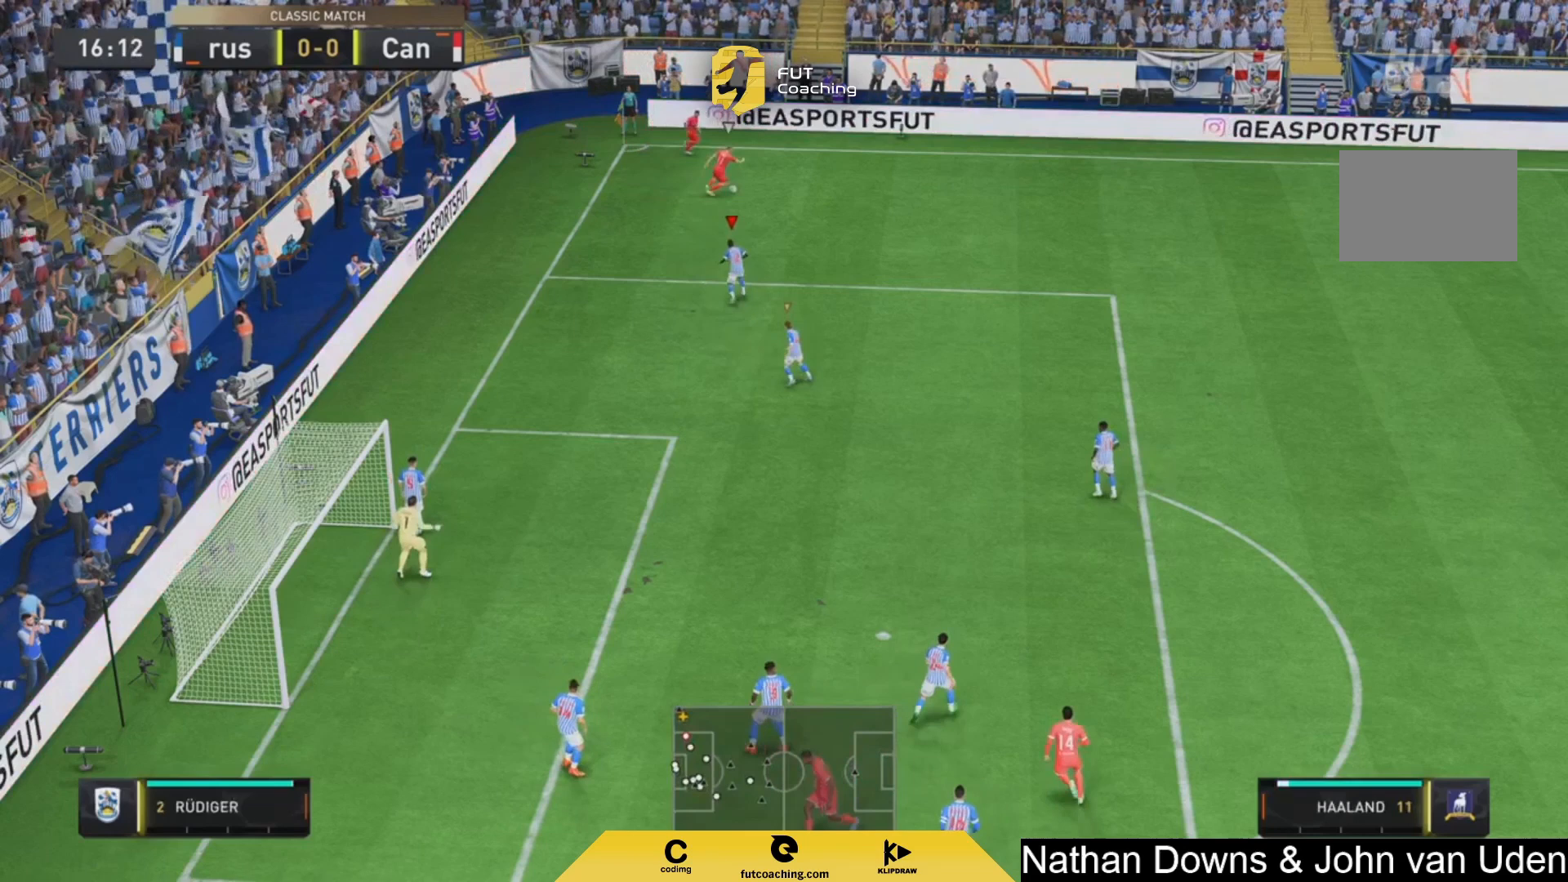
{"buttons": ["L2"], "left_stick": "right", "right_stick": "center", "events": [[250, "L2", "down"], [250, "left_stick", "right"], [292, "R2", "up"], [375, "right_stick", "down-right"], [458, "right_stick", "center"]]}
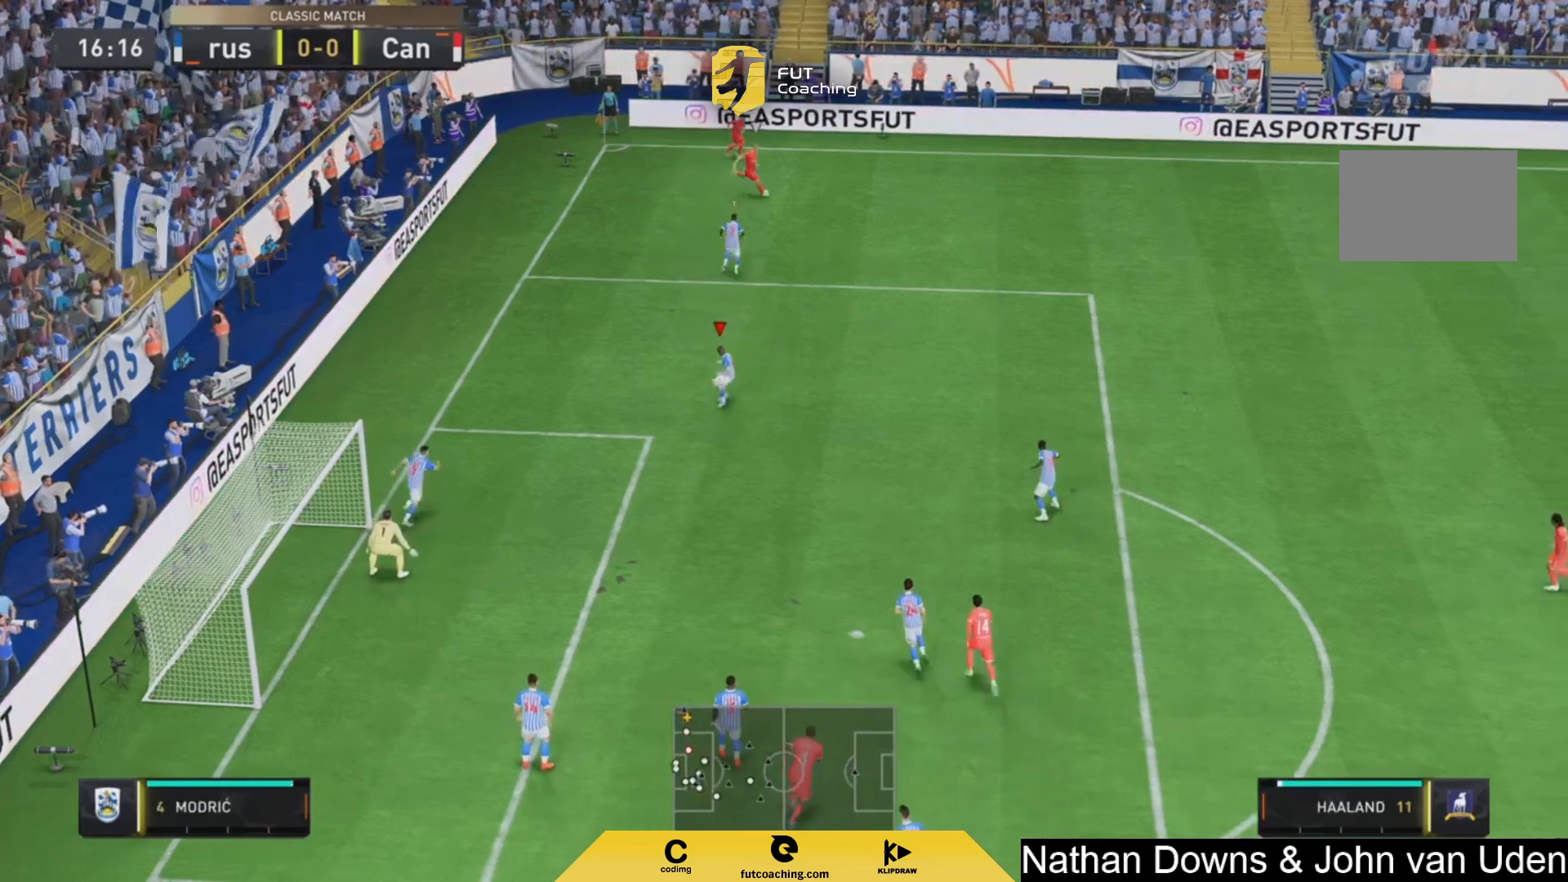
{"buttons": ["R2"], "left_stick": "right", "right_stick": "center", "events": [[42, "R2", "down"], [333, "L2", "up"]]}
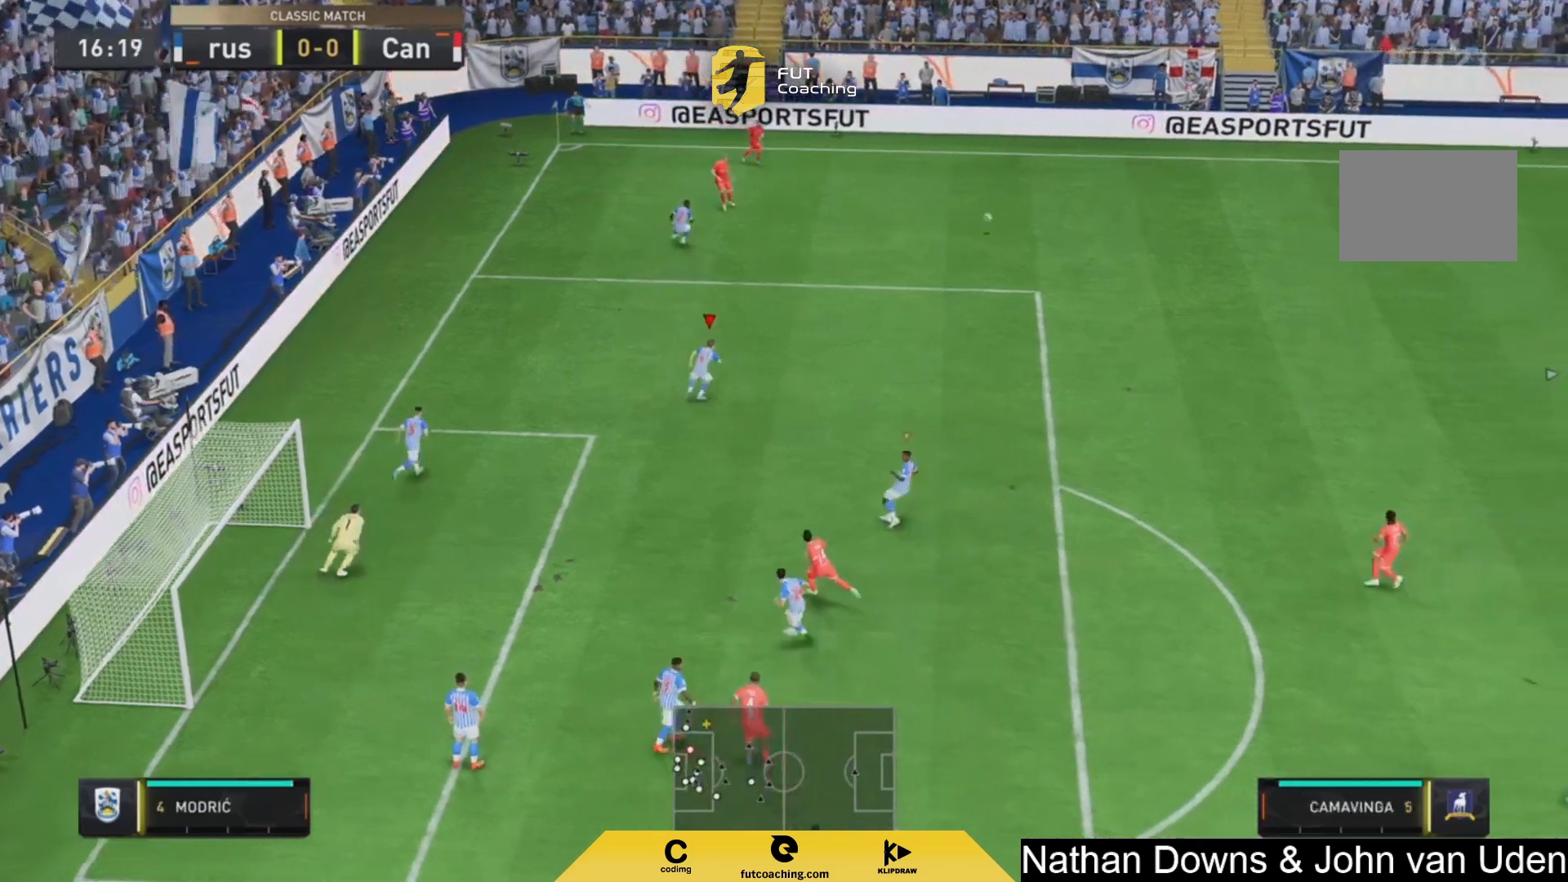
{"buttons": ["R2"], "left_stick": "right", "right_stick": "center", "events": [[292, "L1", "down"], [458, "L1", "up"]]}
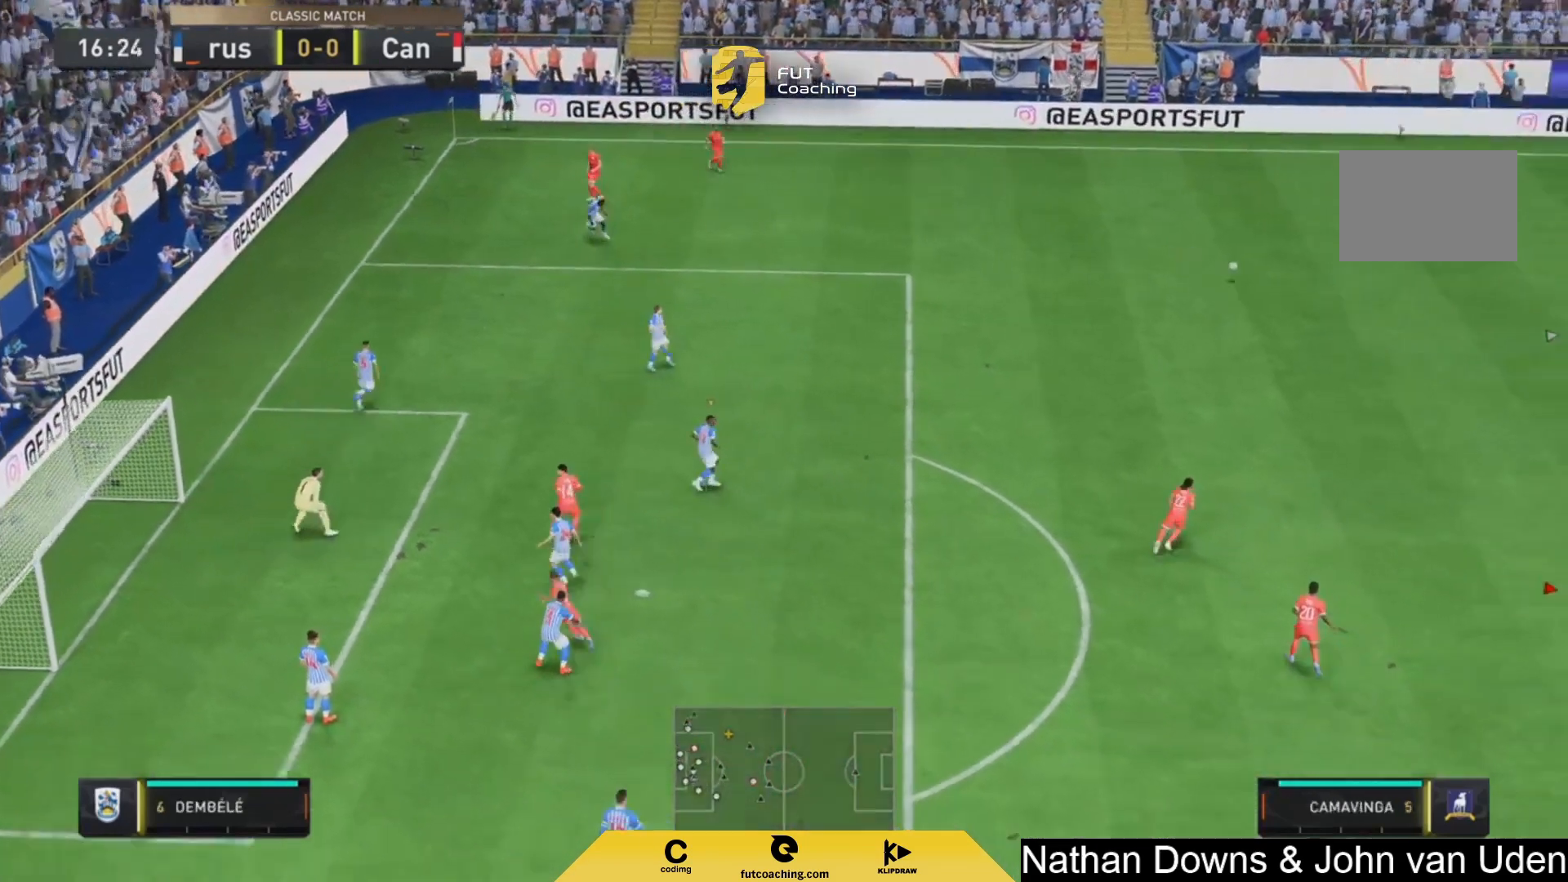
{"buttons": ["L1", "R2"], "left_stick": "right", "right_stick": "center", "events": [[458, "L1", "down"]]}